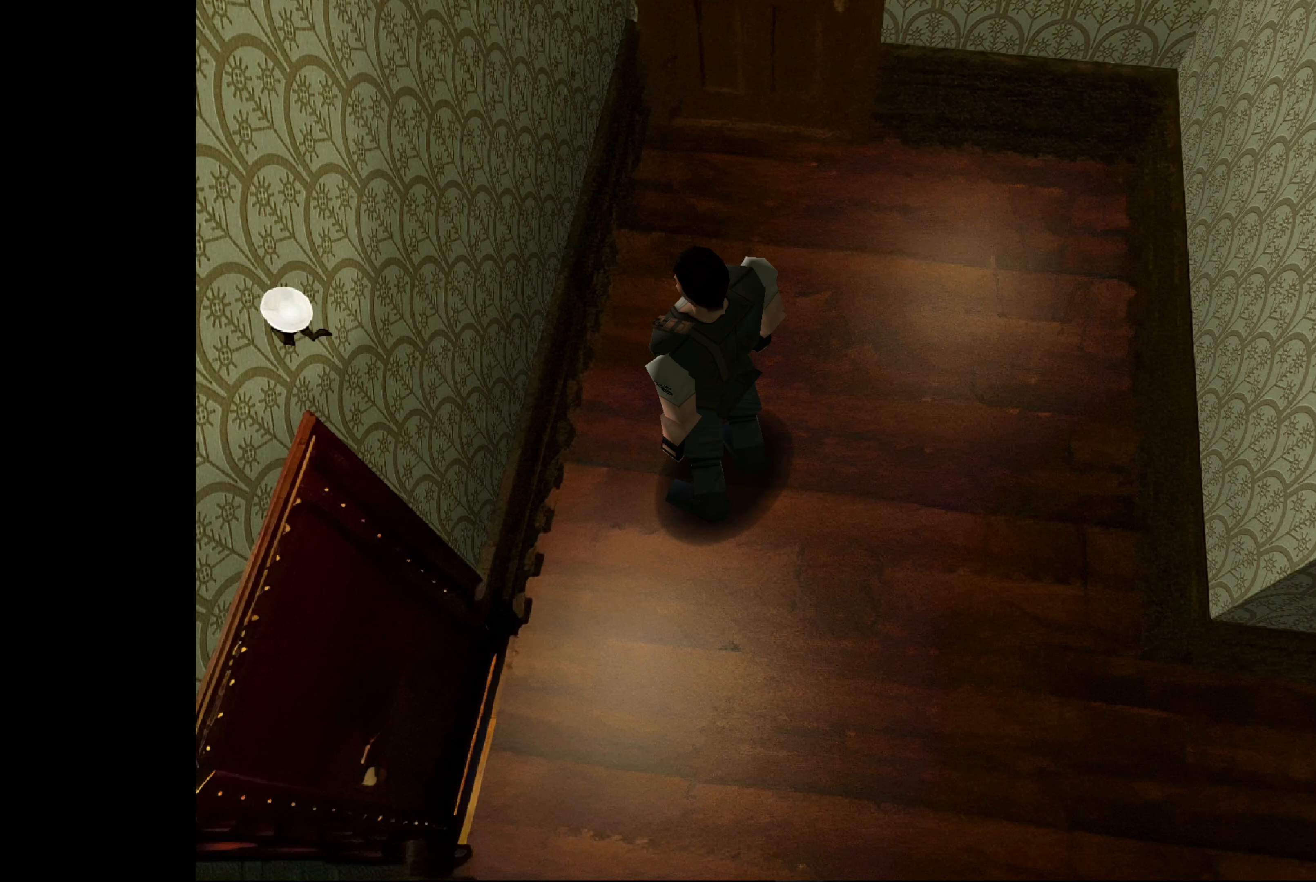
Gameplay with a controller (PlayStation layout); each line is a JSON object with the inputs held at the frame after it. "events" lists button and stick changes between this image and that frame as [ms after this image, input, new state], when the widget could be followed in between. Not read: L2 L3 R2 R3.
{"buttons": [], "left_stick": "center", "right_stick": "center", "events": []}
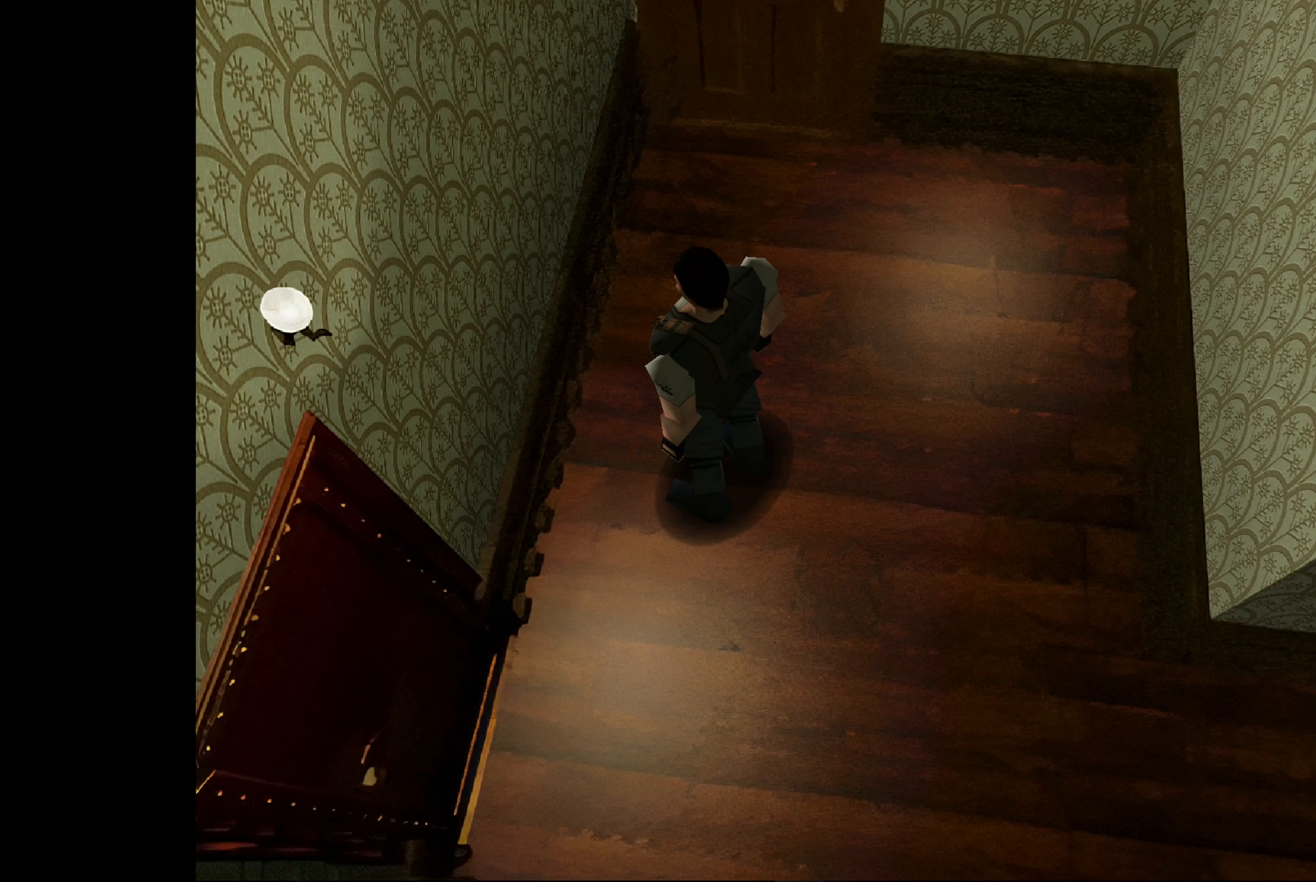
{"buttons": [], "left_stick": "center", "right_stick": "center", "events": [[283, "left_stick", "left"], [483, "left_stick", "center"]]}
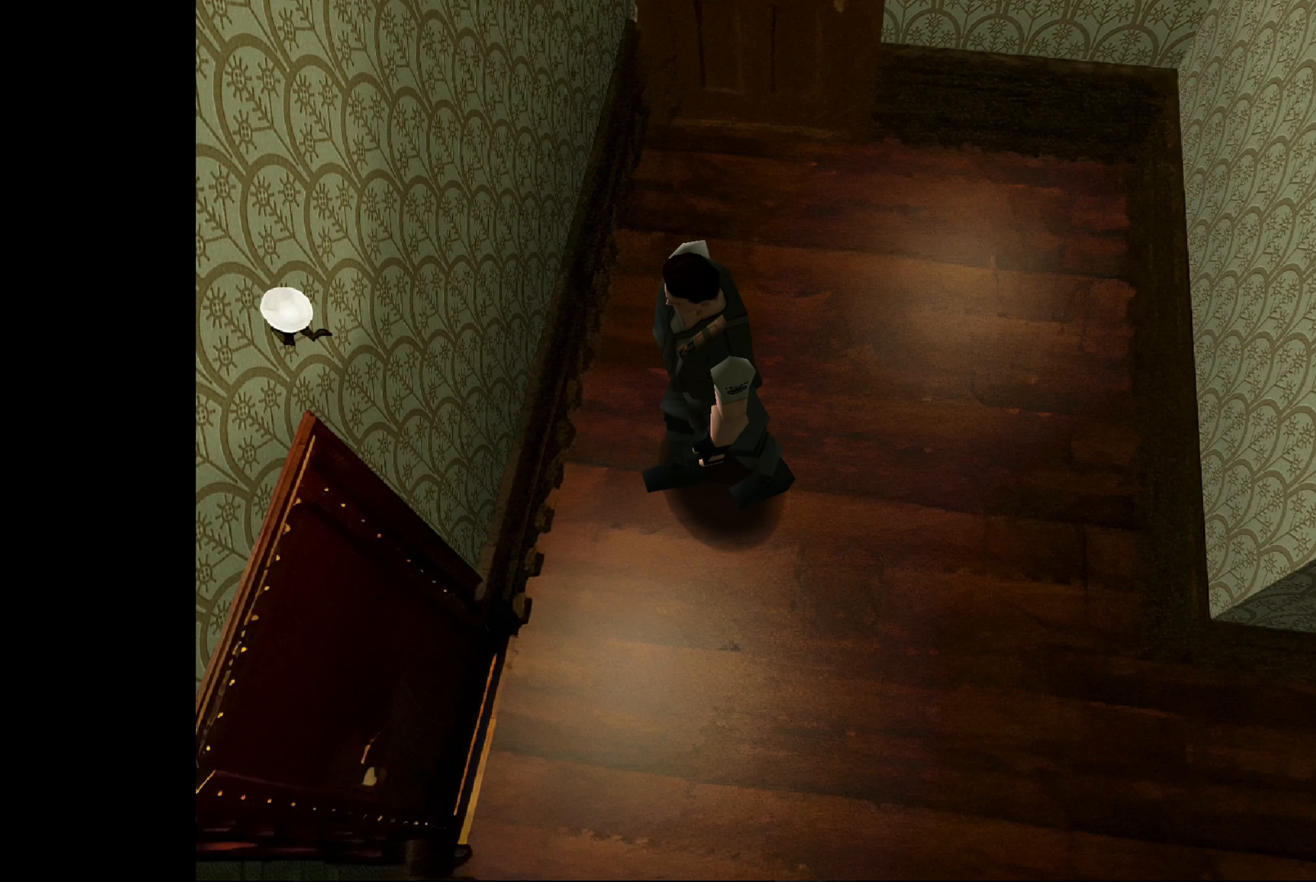
{"buttons": [], "left_stick": "left", "right_stick": "center", "events": [[450, "left_stick", "left"]]}
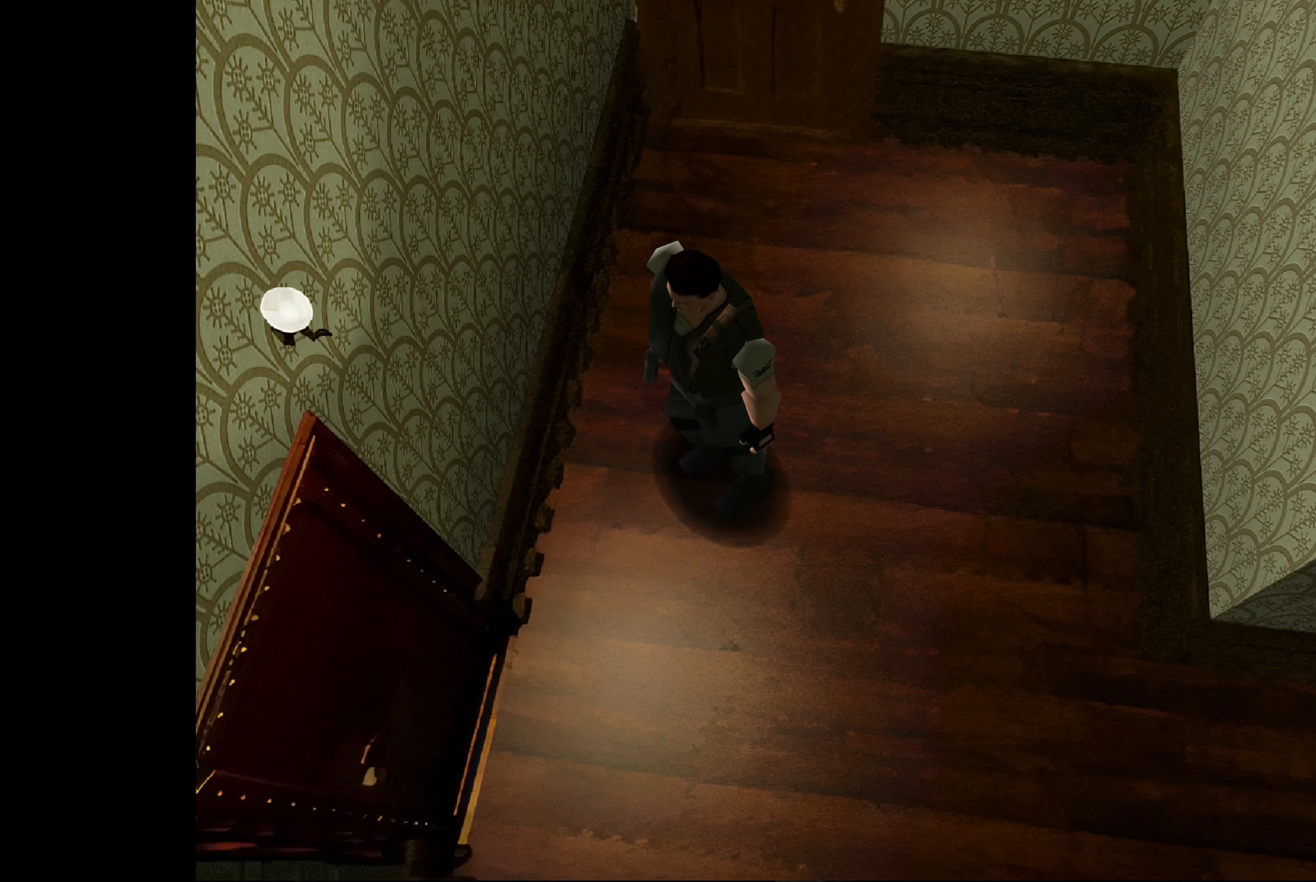
{"buttons": [], "left_stick": "center", "right_stick": "center", "events": [[117, "left_stick", "center"]]}
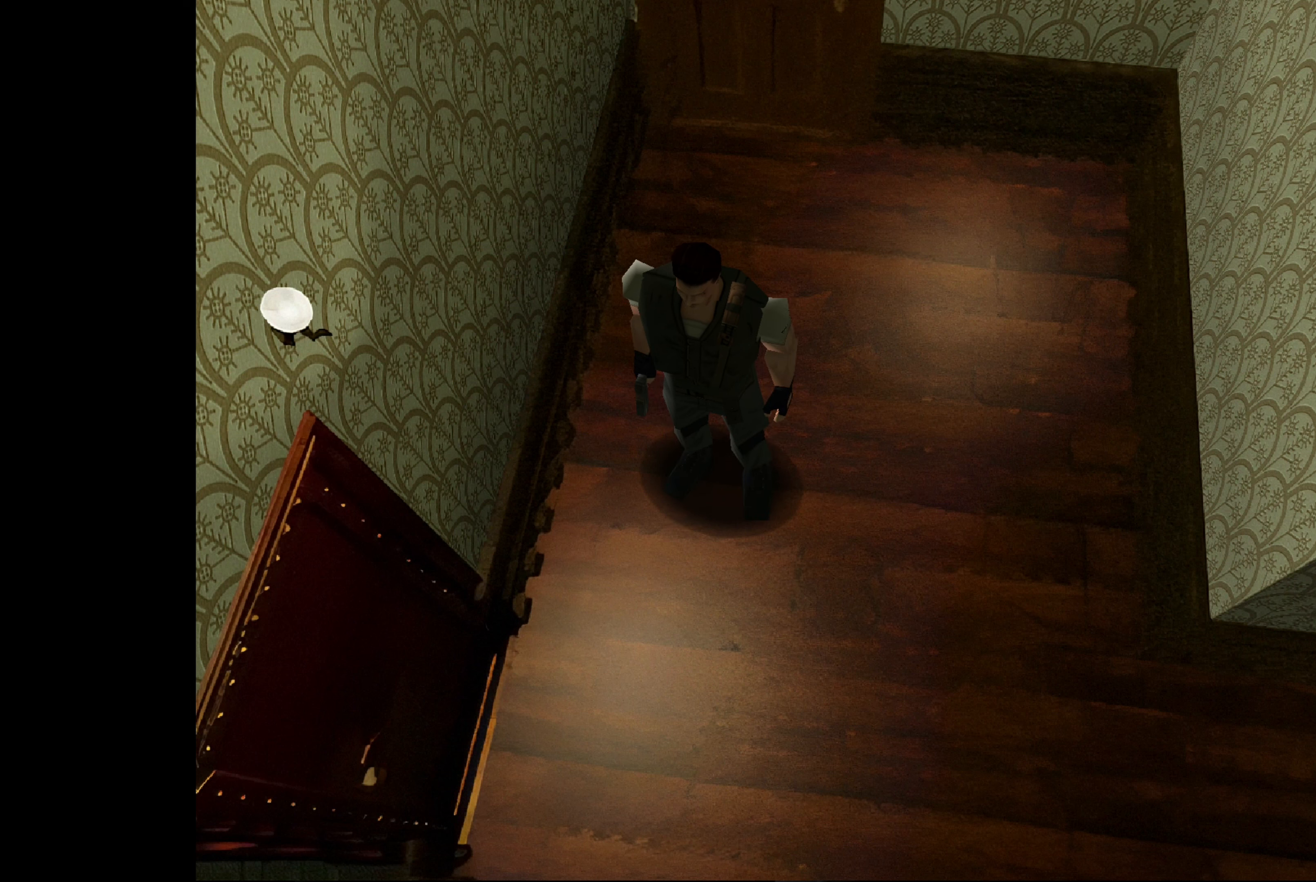
{"buttons": [], "left_stick": "right", "right_stick": "center", "events": [[167, "left_stick", "right"]]}
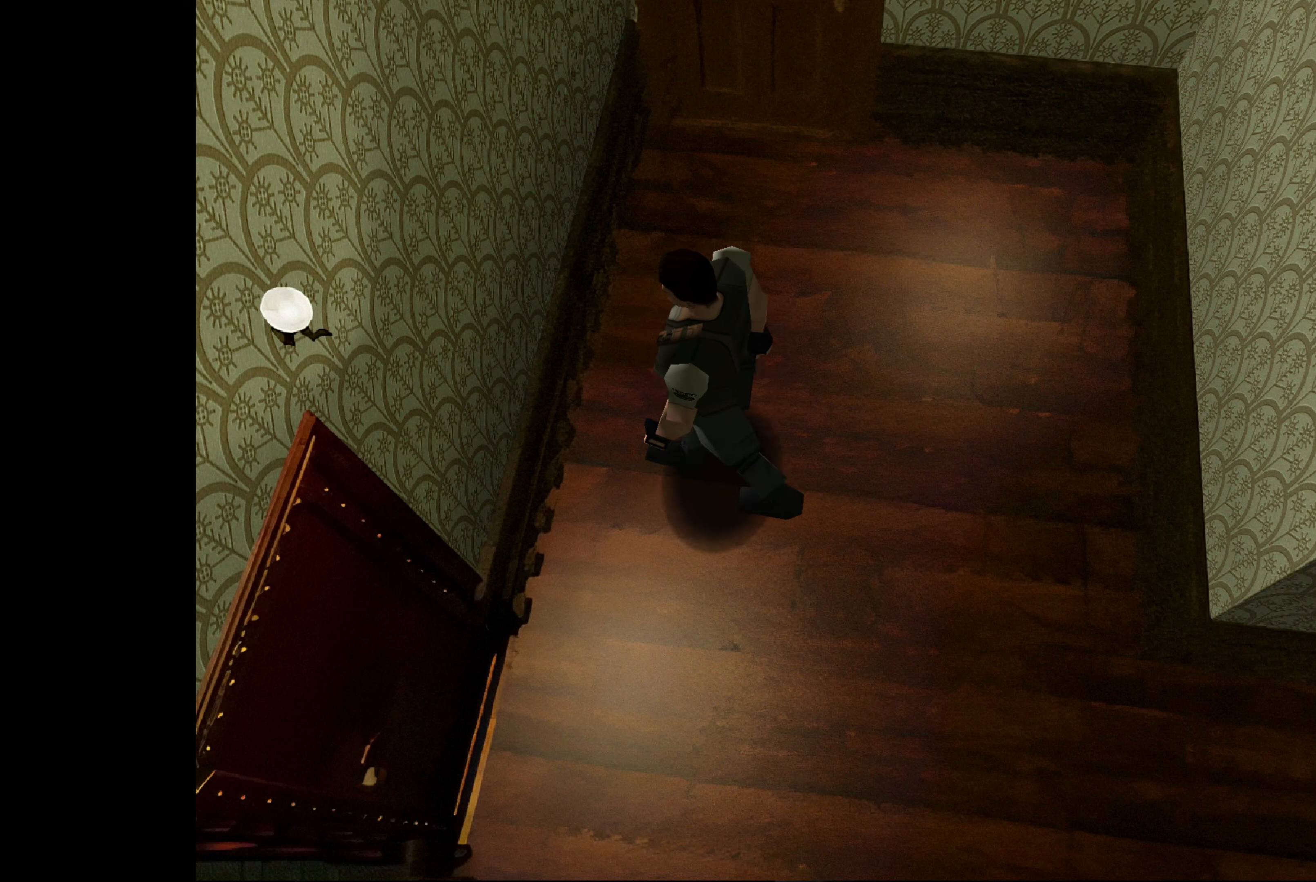
{"buttons": ["CIRCLE"], "left_stick": "up-right", "right_stick": "center", "events": [[150, "CIRCLE", "down"], [167, "left_stick", "up-right"]]}
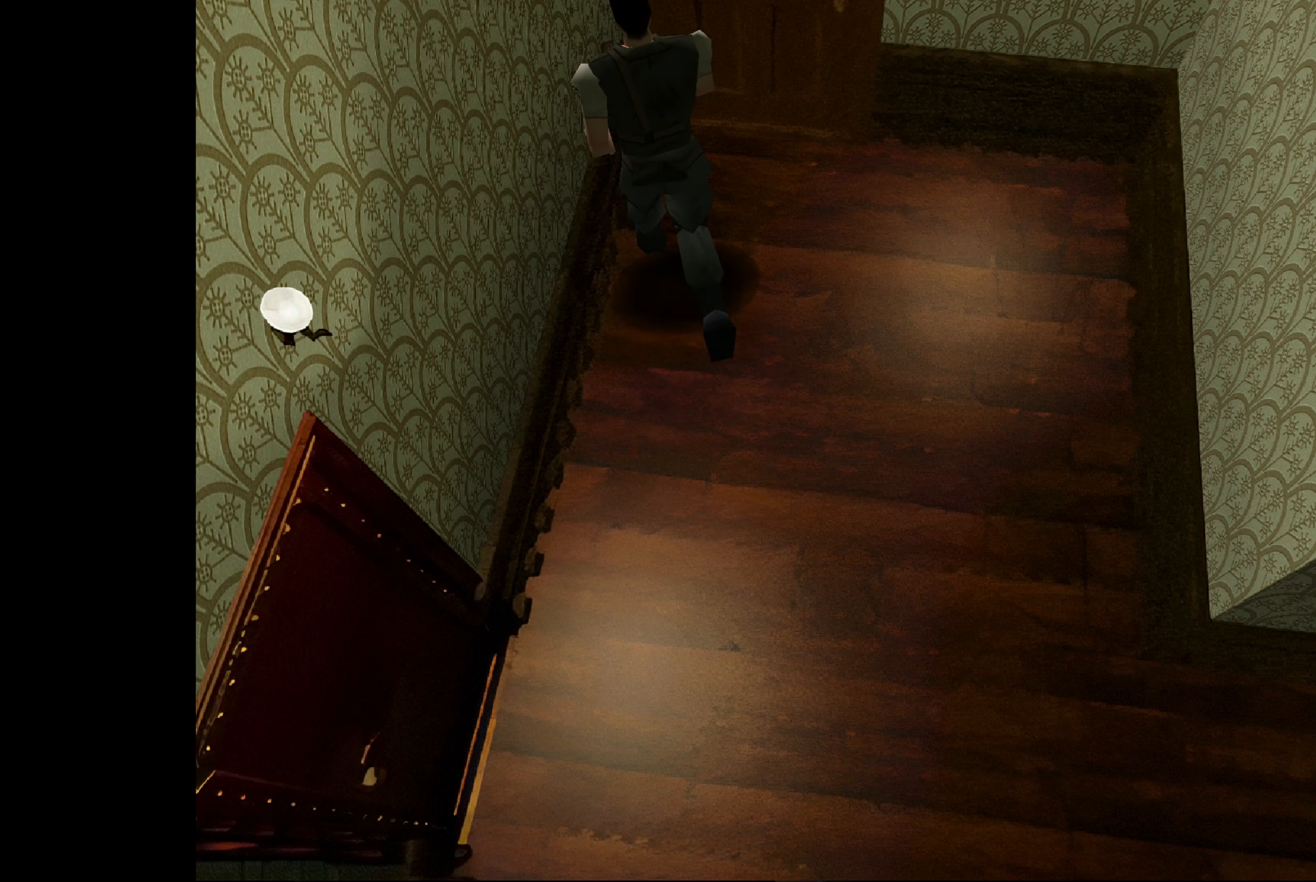
{"buttons": ["CROSS"], "left_stick": "center", "right_stick": "center", "events": [[167, "left_stick", "up"], [234, "CIRCLE", "up"], [384, "CROSS", "down"], [384, "left_stick", "center"]]}
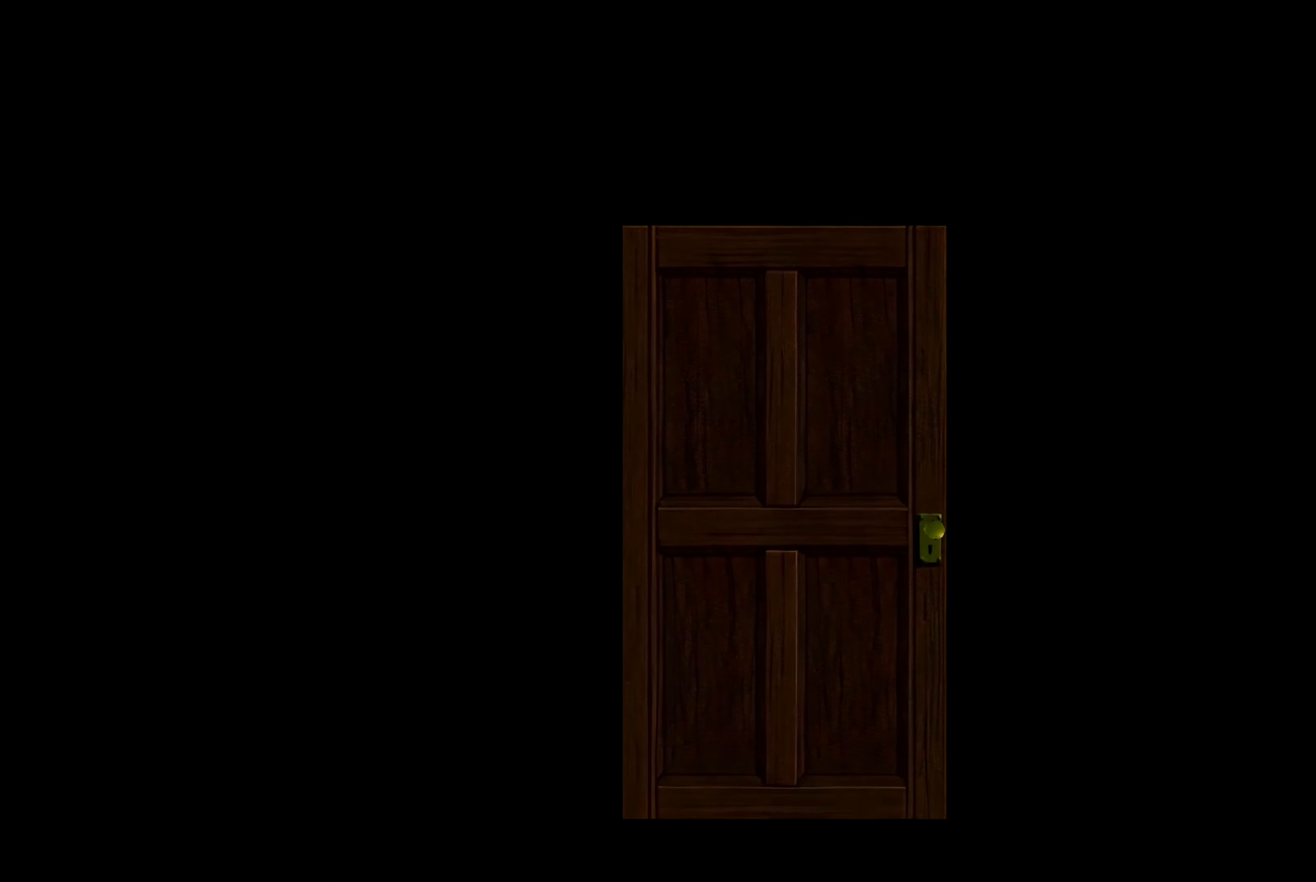
{"buttons": [], "left_stick": "center", "right_stick": "center", "events": [[34, "CROSS", "up"], [284, "CROSS", "down"], [434, "CROSS", "up"]]}
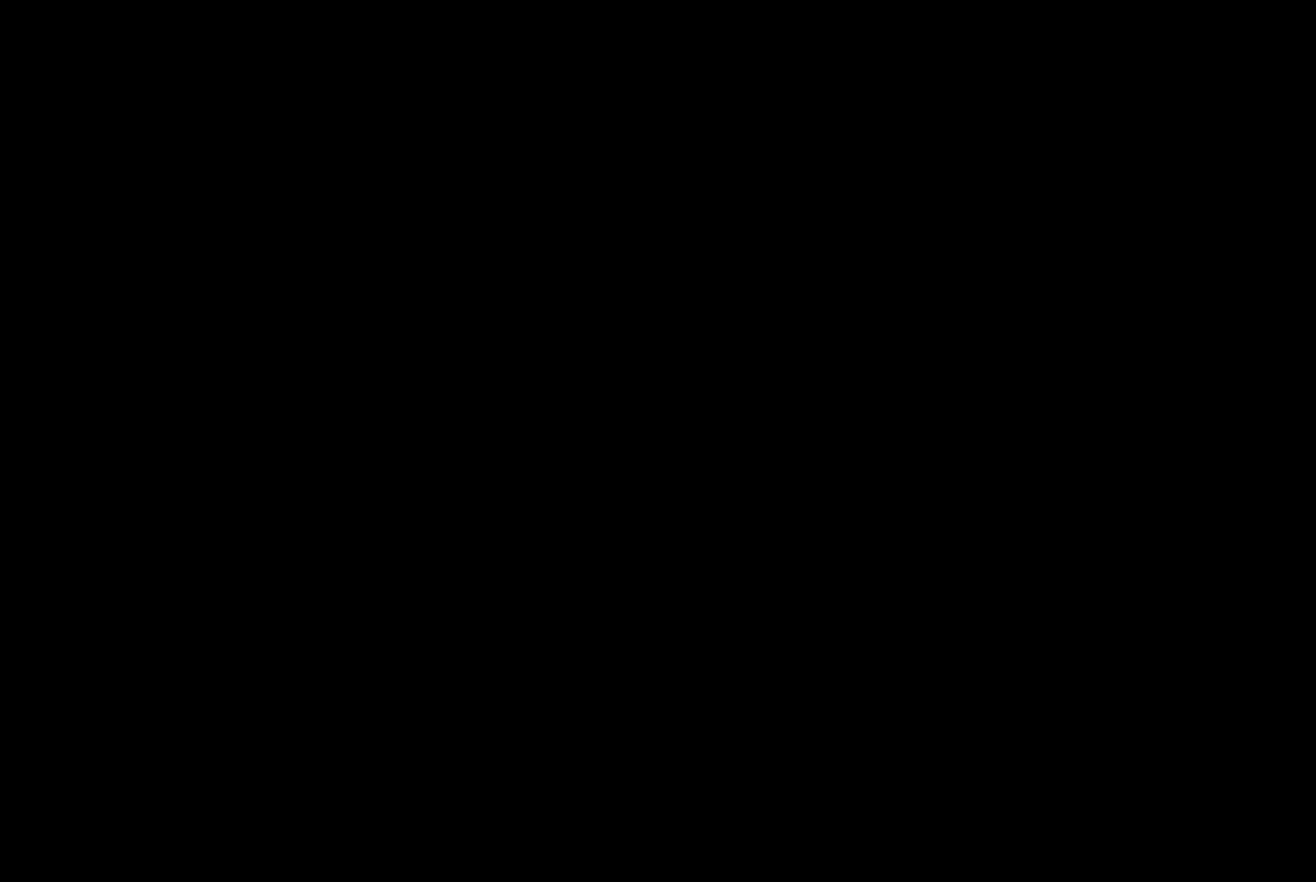
{"buttons": [], "left_stick": "center", "right_stick": "center", "events": []}
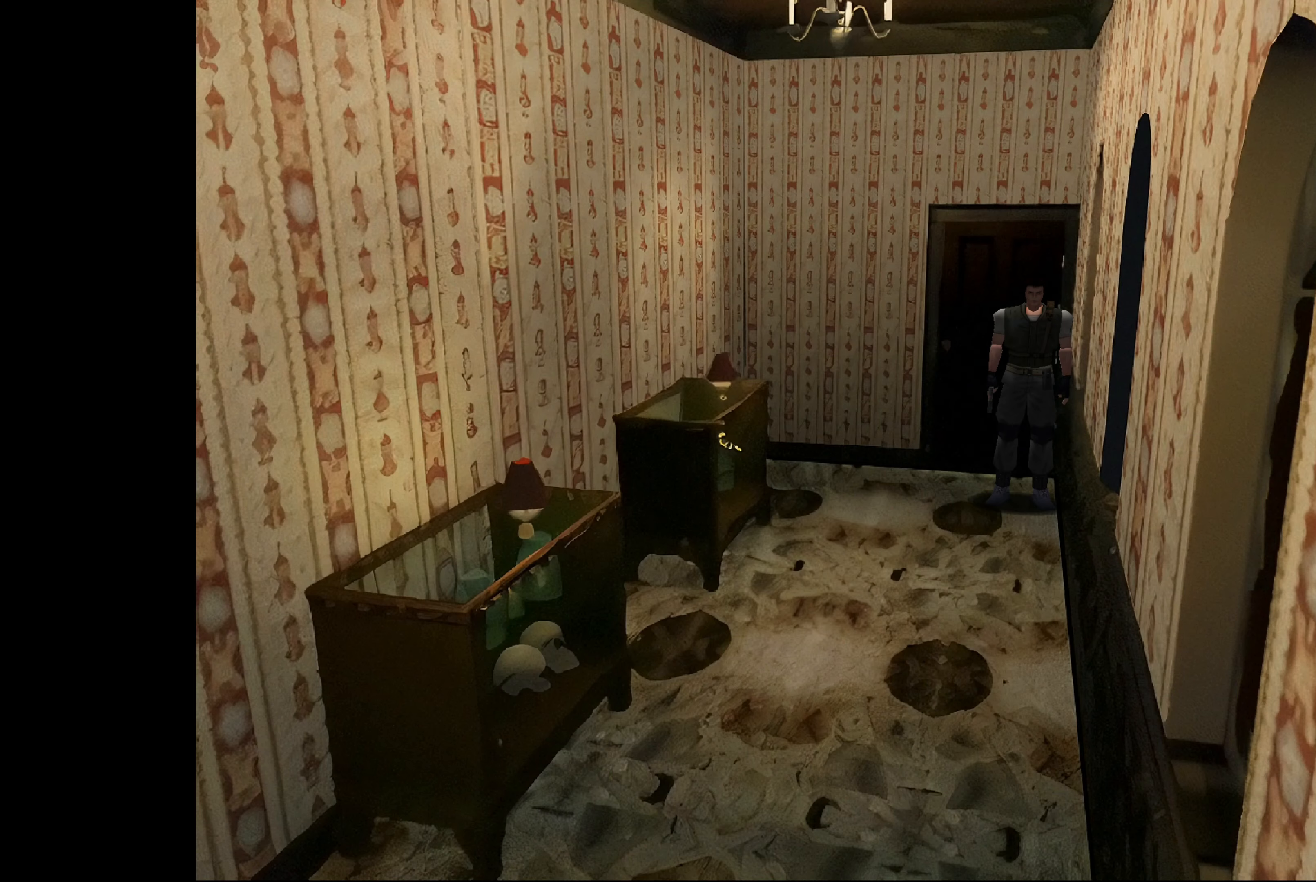
{"buttons": [], "left_stick": "center", "right_stick": "center", "events": []}
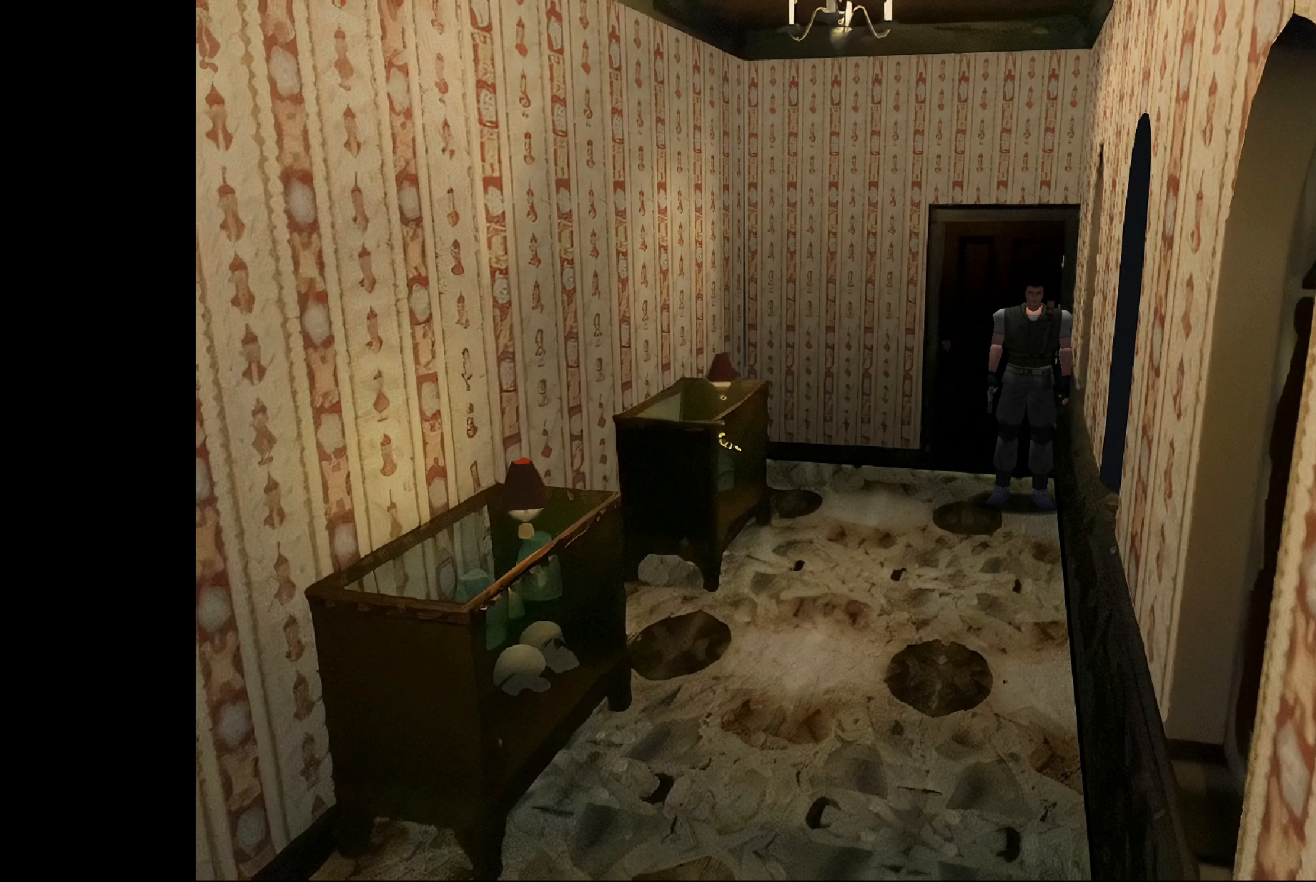
{"buttons": [], "left_stick": "center", "right_stick": "center", "events": []}
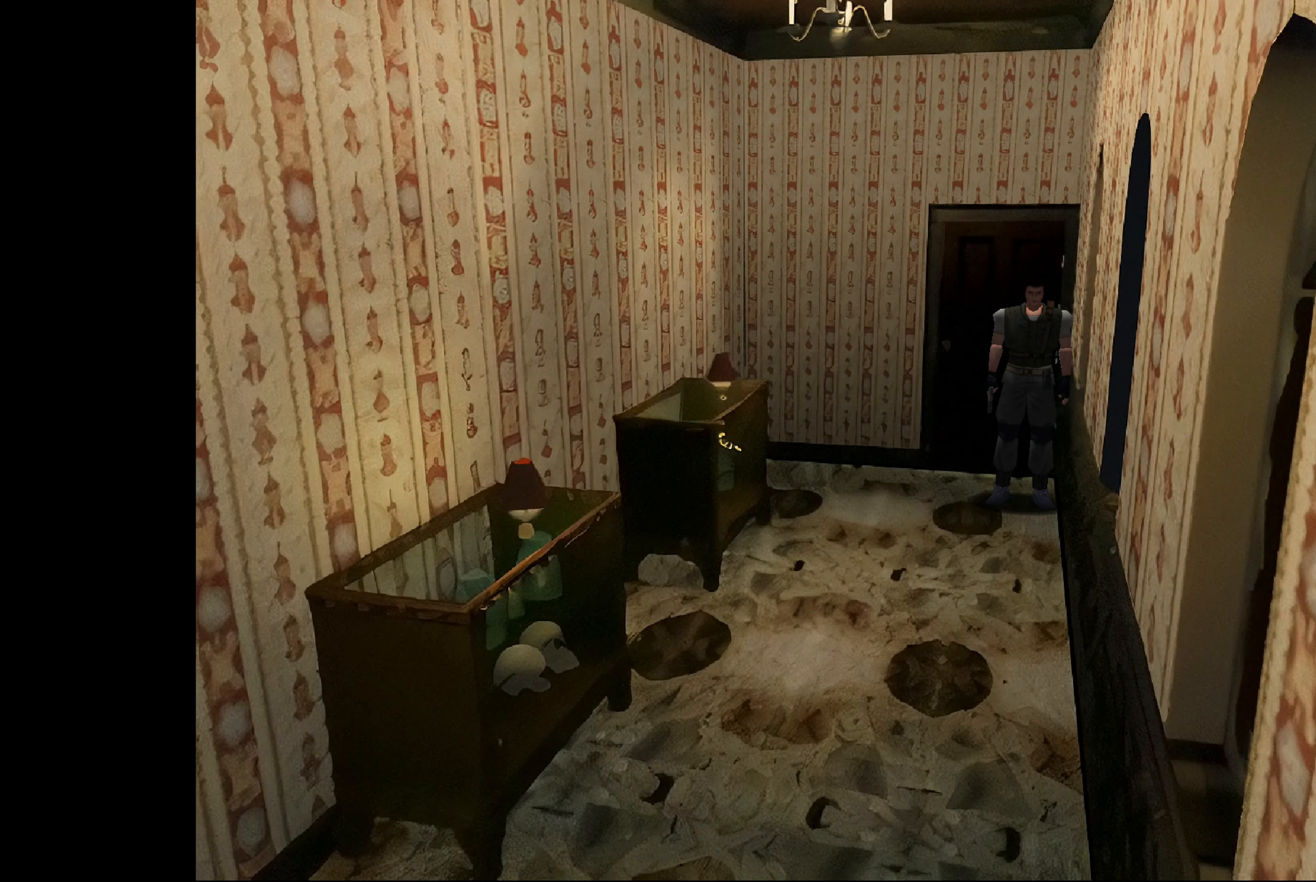
{"buttons": ["CIRCLE"], "left_stick": "up", "right_stick": "center", "events": [[234, "CIRCLE", "down"], [234, "left_stick", "up"]]}
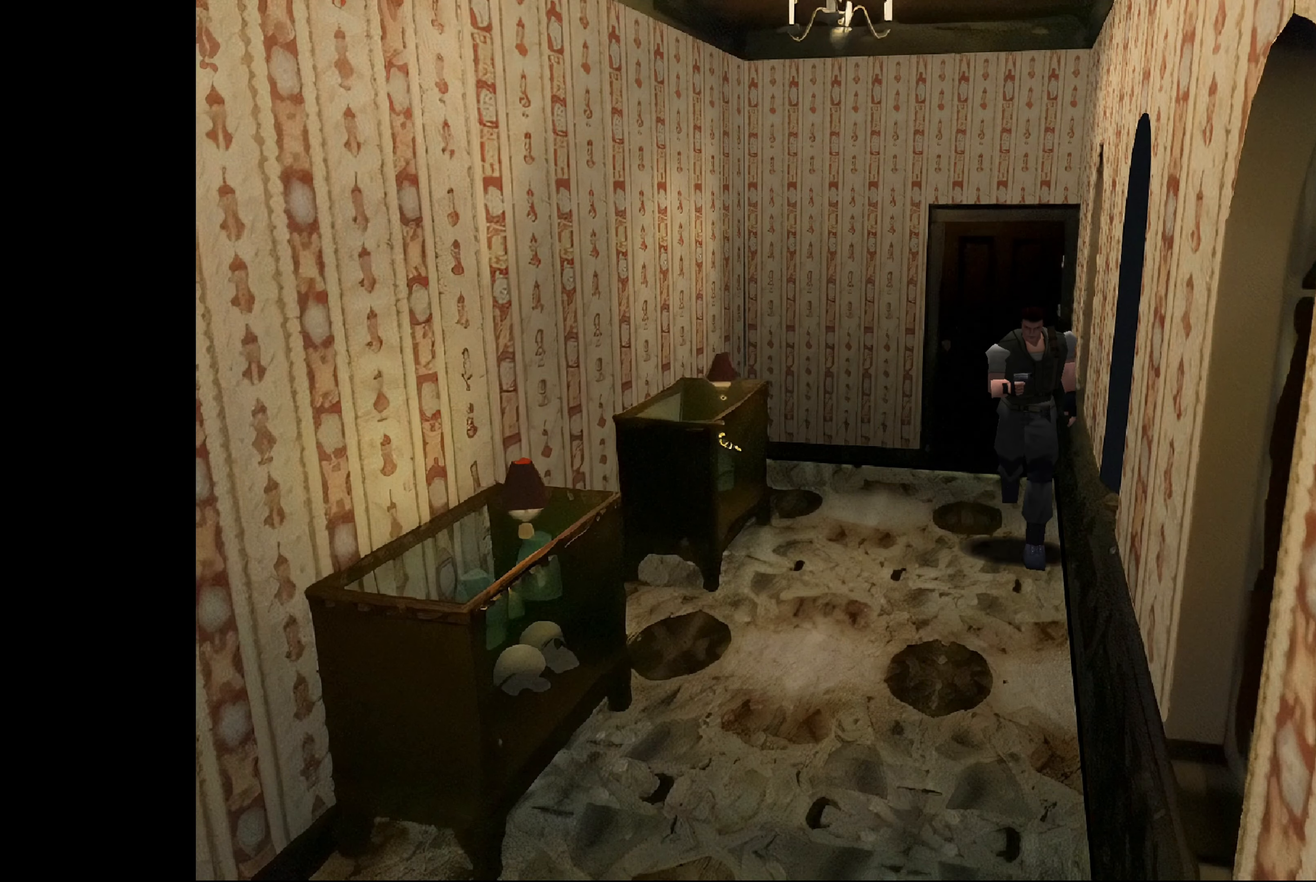
{"buttons": ["CIRCLE"], "left_stick": "up", "right_stick": "center", "events": []}
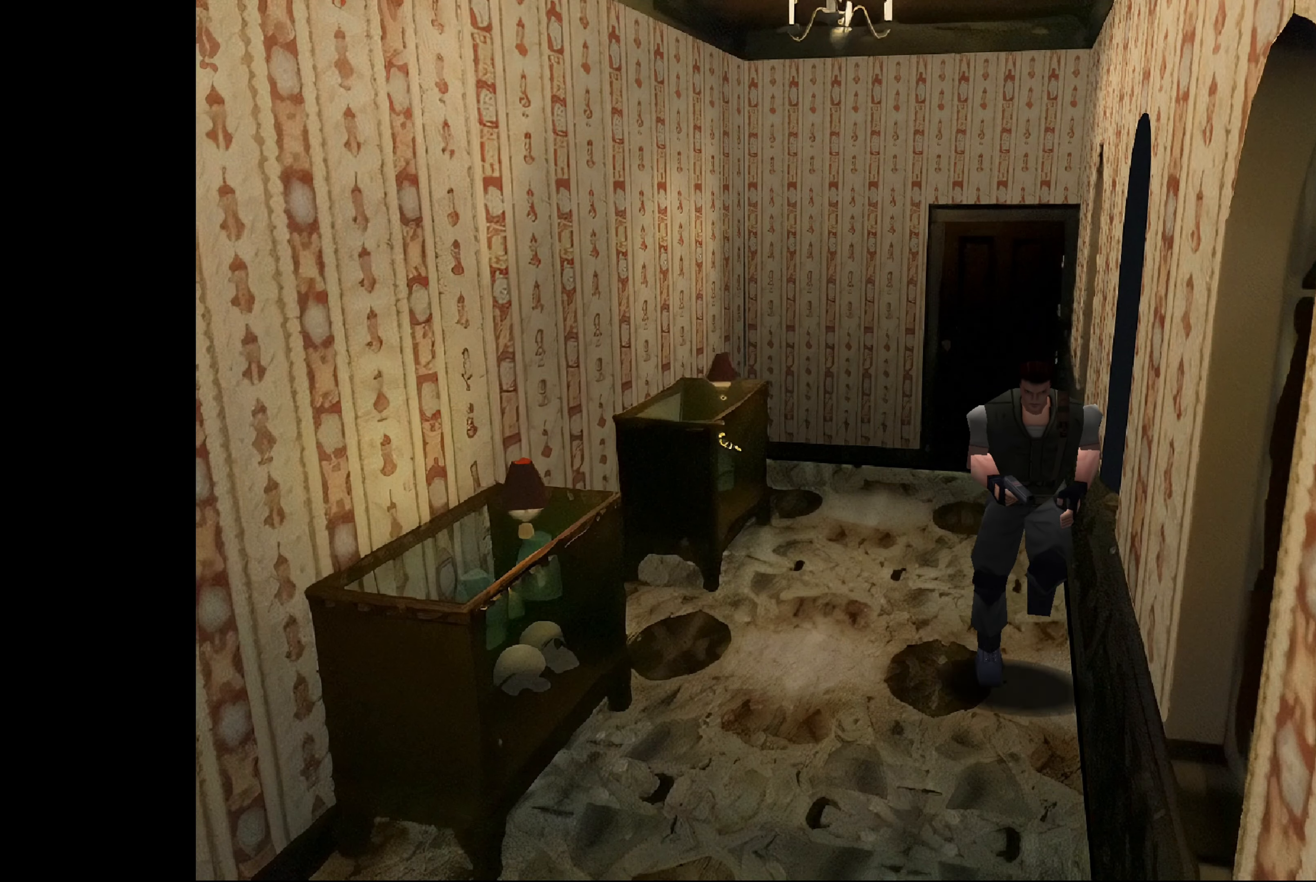
{"buttons": ["CIRCLE"], "left_stick": "up", "right_stick": "center", "events": []}
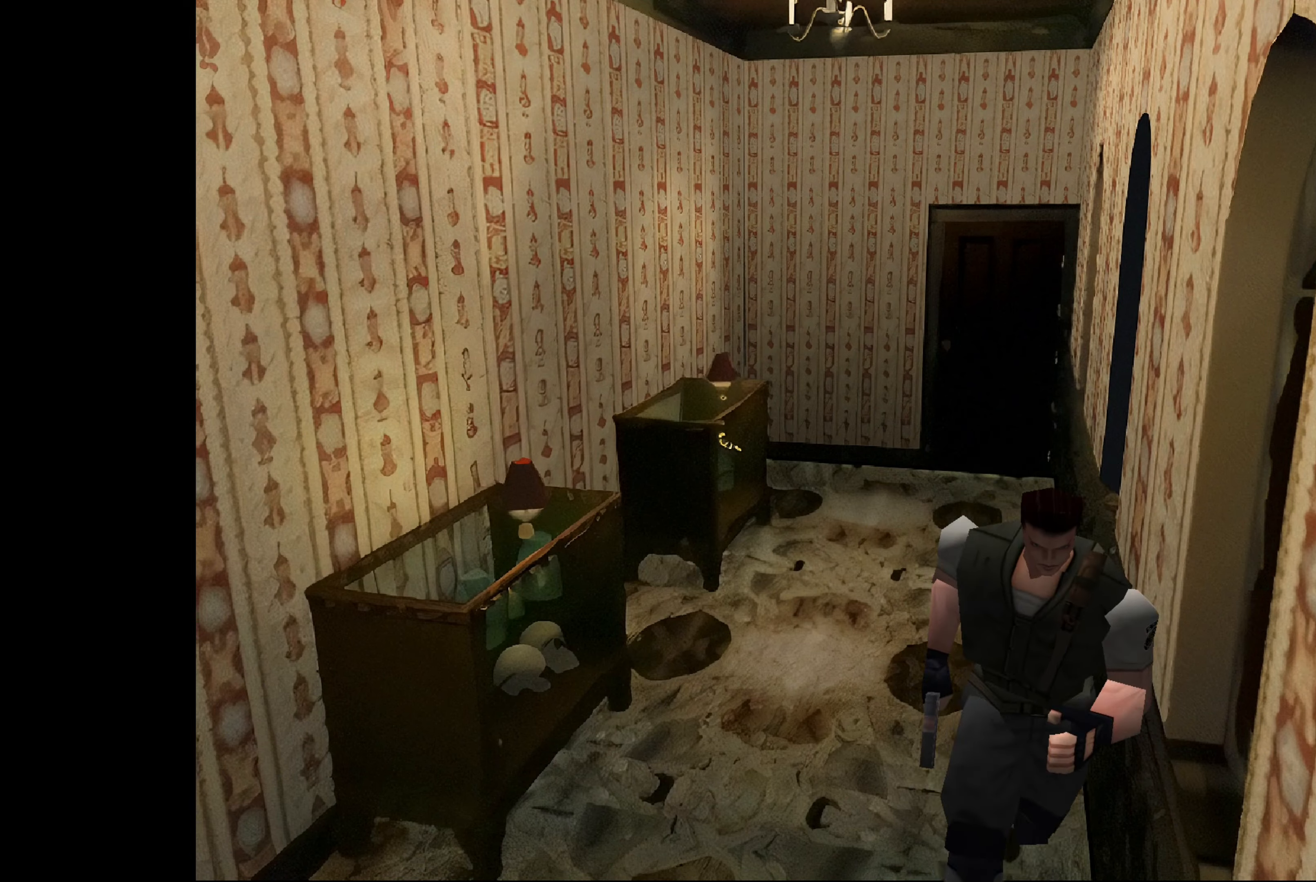
{"buttons": ["CIRCLE"], "left_stick": "up", "right_stick": "center", "events": []}
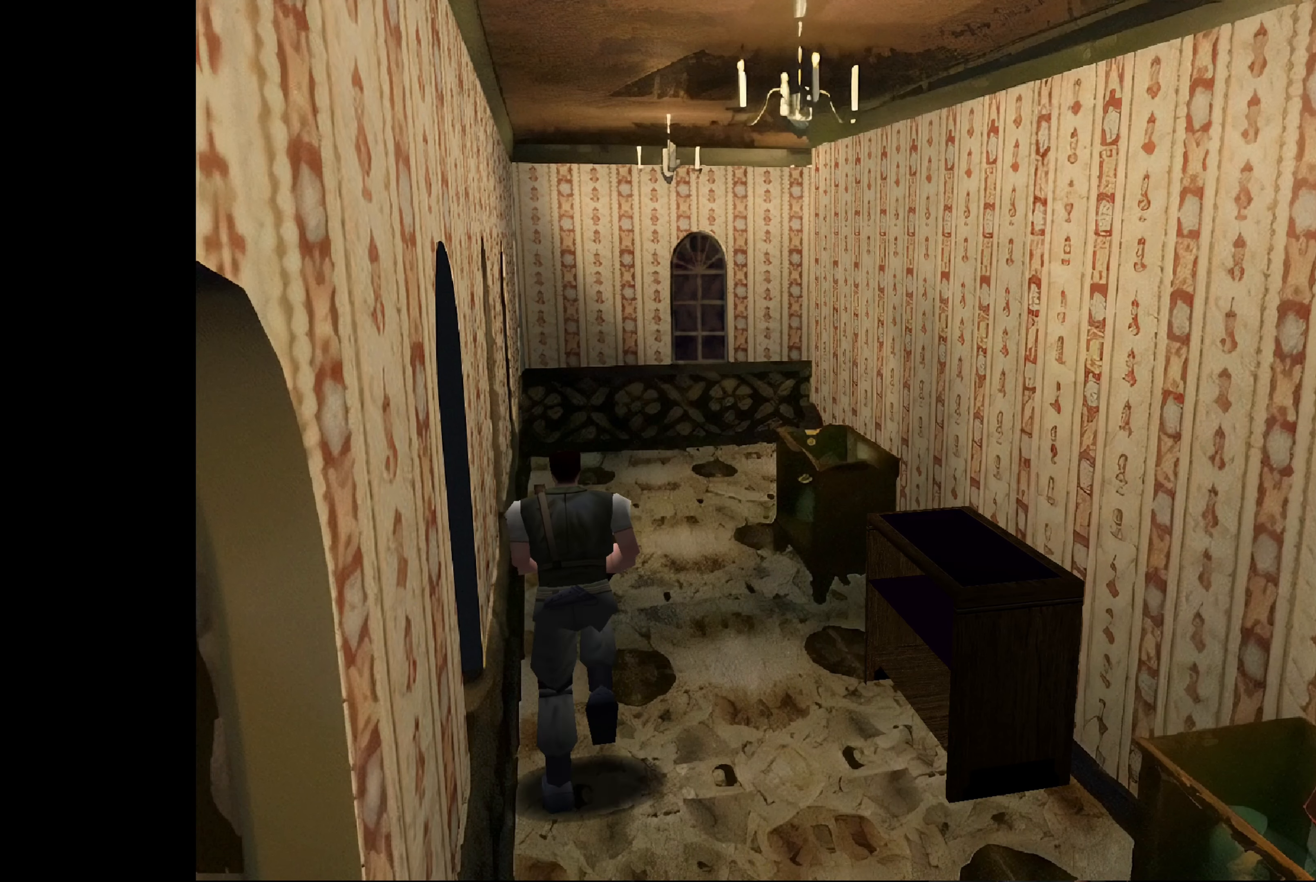
{"buttons": [], "left_stick": "center", "right_stick": "center", "events": [[233, "CIRCLE", "up"], [233, "left_stick", "center"]]}
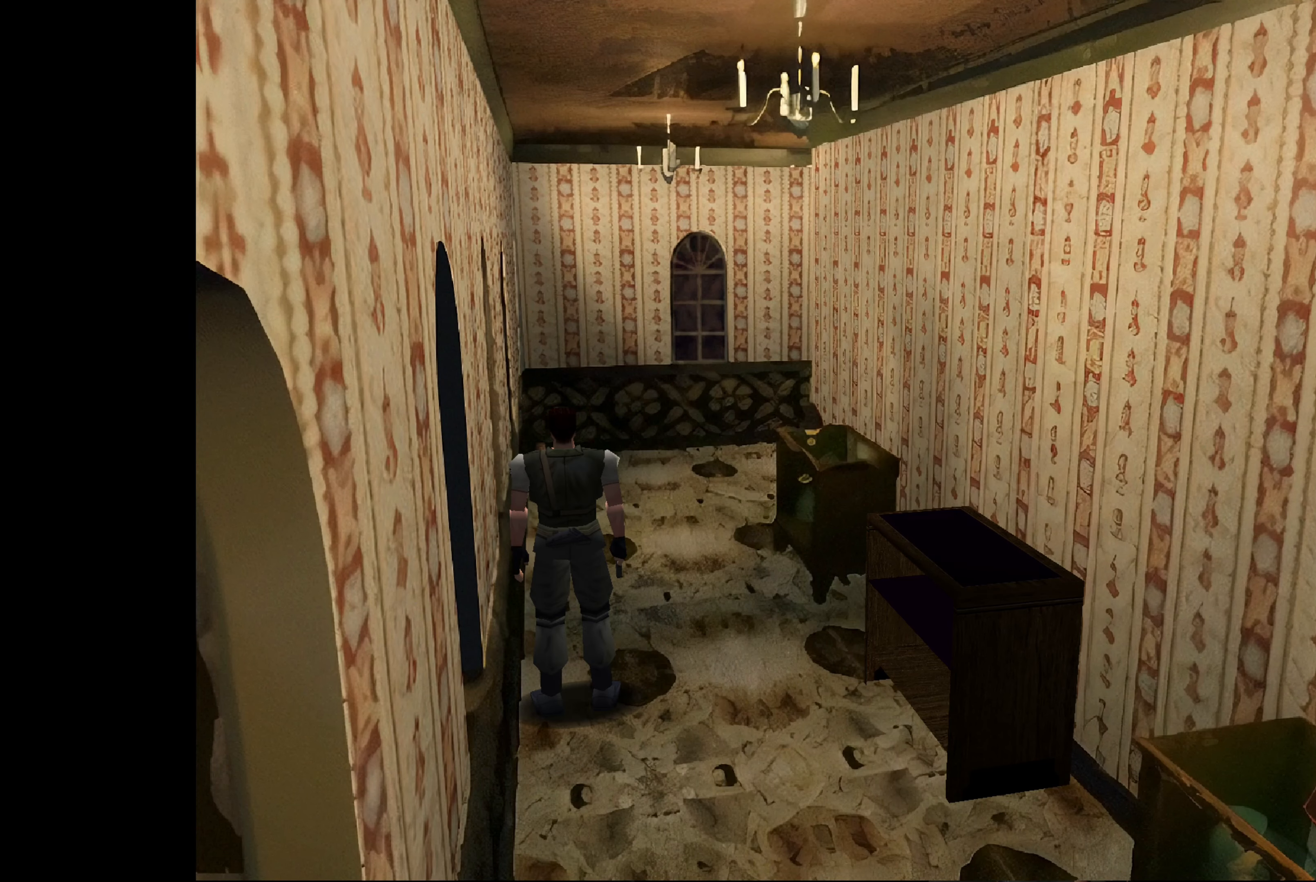
{"buttons": ["CIRCLE"], "left_stick": "up", "right_stick": "center", "events": [[116, "CIRCLE", "down"], [116, "left_stick", "up"]]}
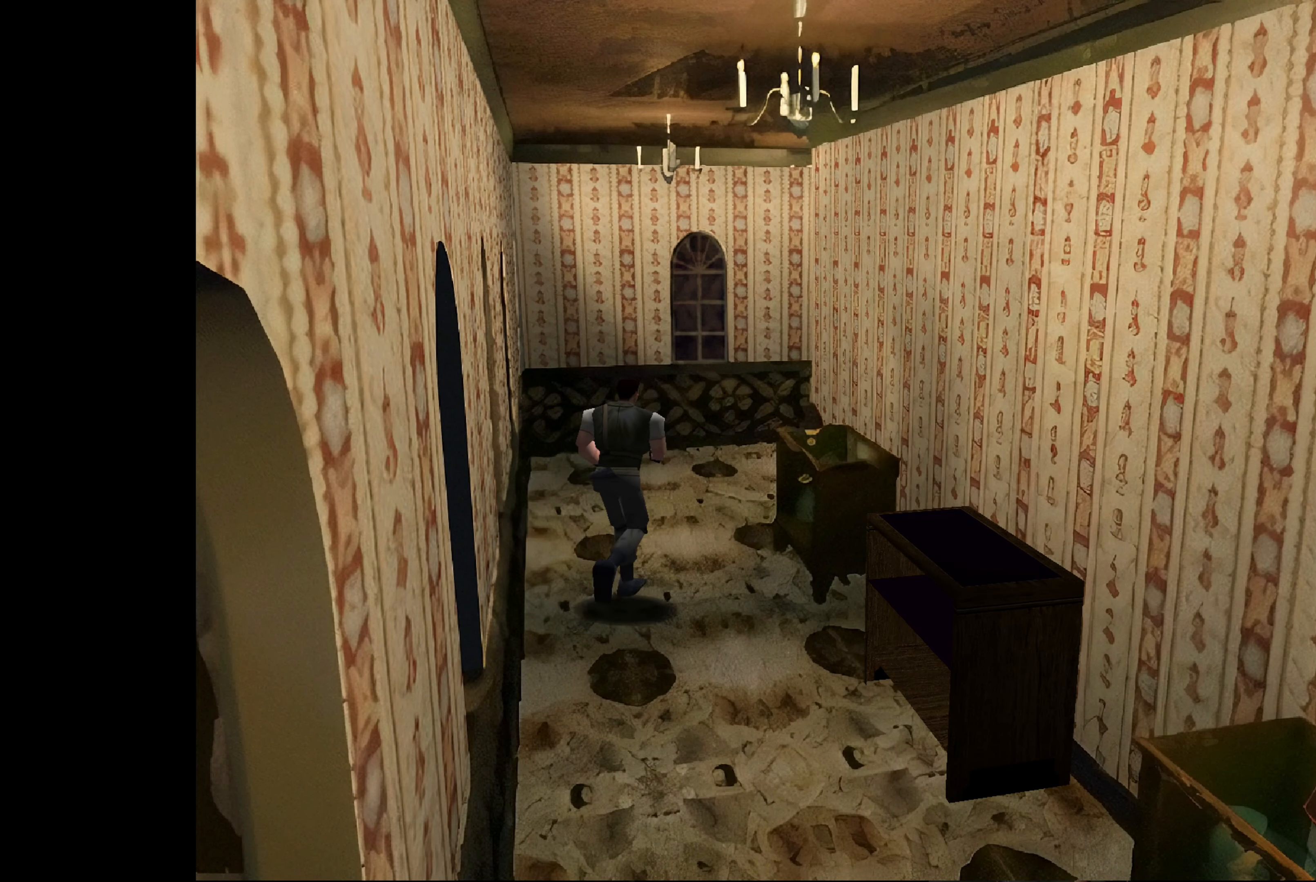
{"buttons": ["CIRCLE"], "left_stick": "up", "right_stick": "center", "events": []}
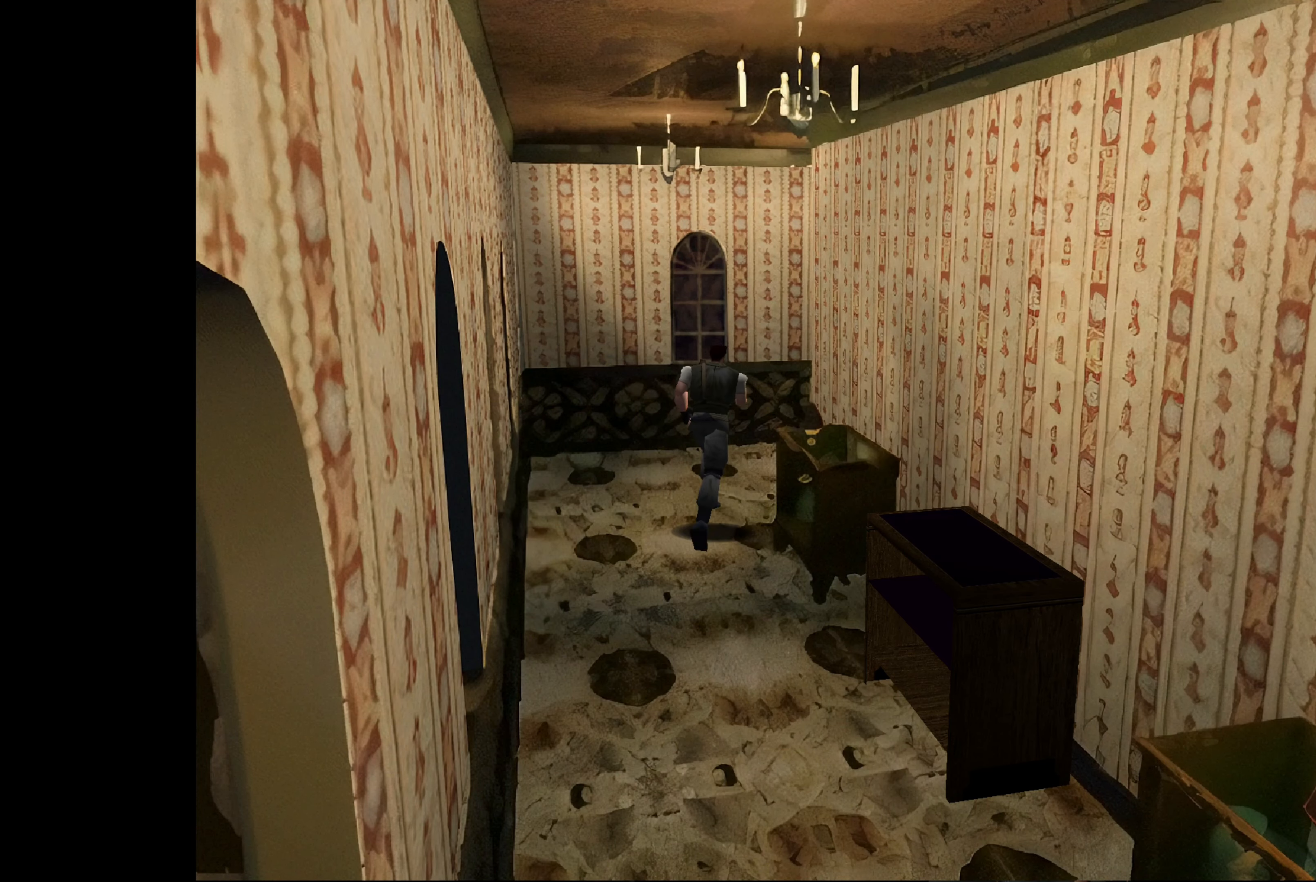
{"buttons": ["CIRCLE"], "left_stick": "up", "right_stick": "center", "events": []}
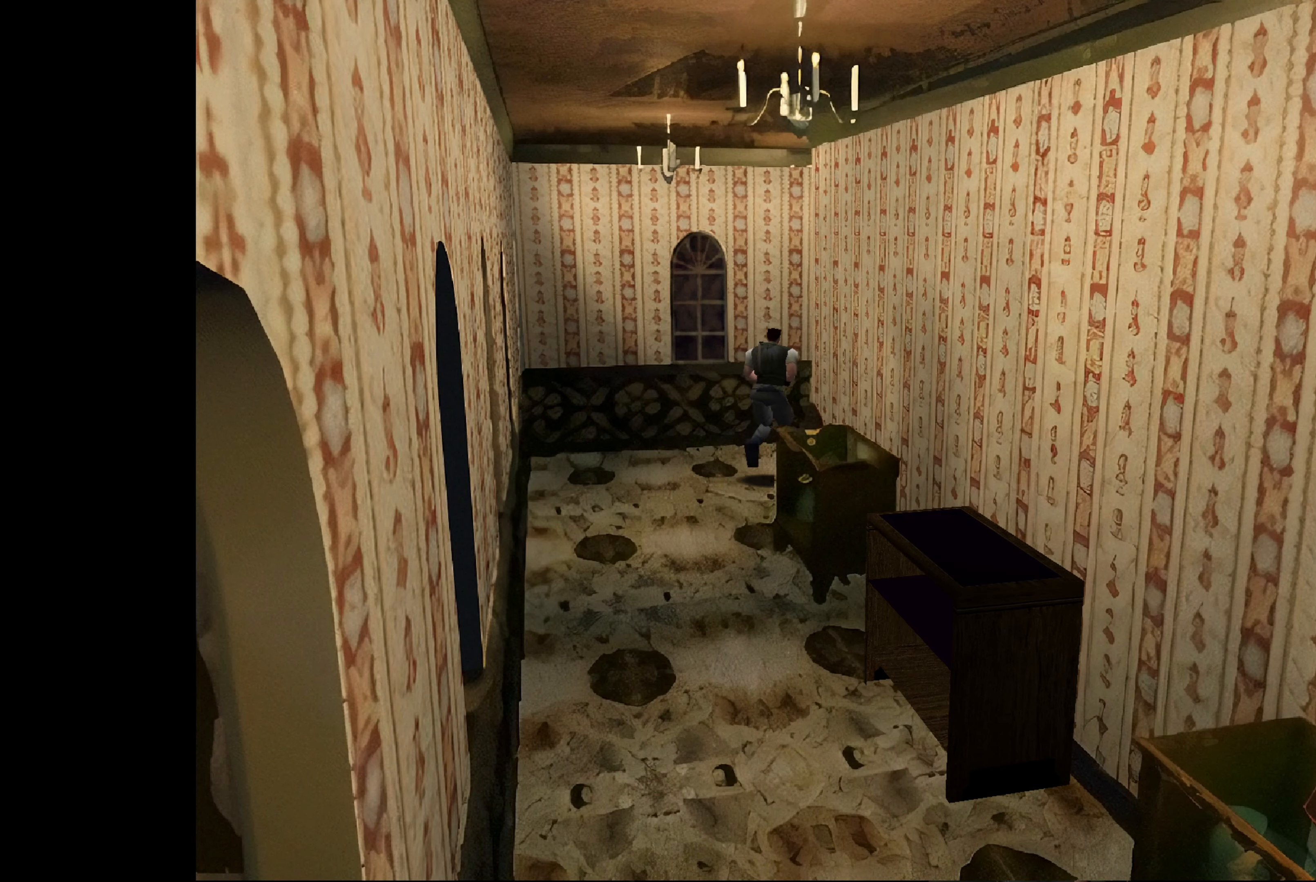
{"buttons": ["CIRCLE"], "left_stick": "up", "right_stick": "center", "events": []}
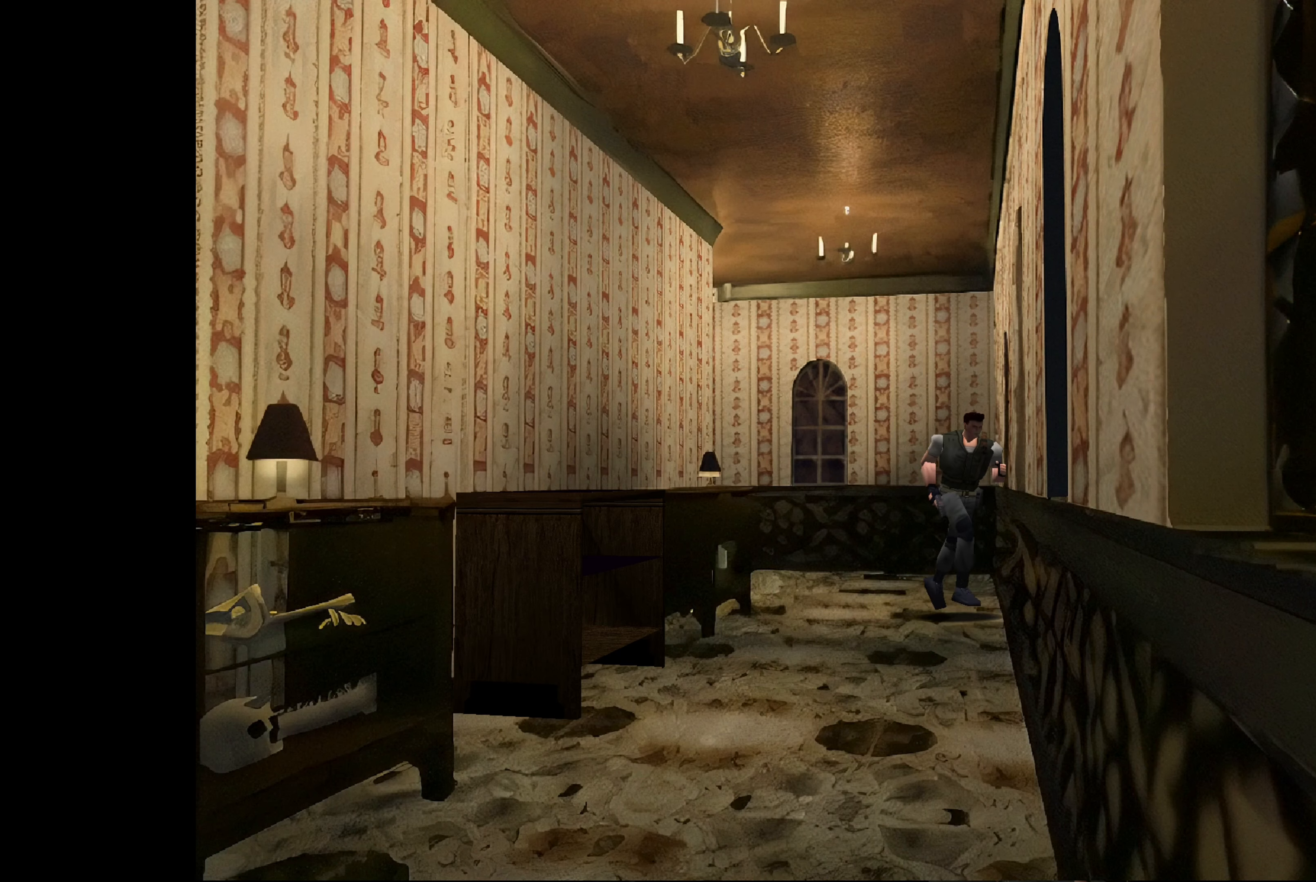
{"buttons": ["CIRCLE"], "left_stick": "up", "right_stick": "center", "events": []}
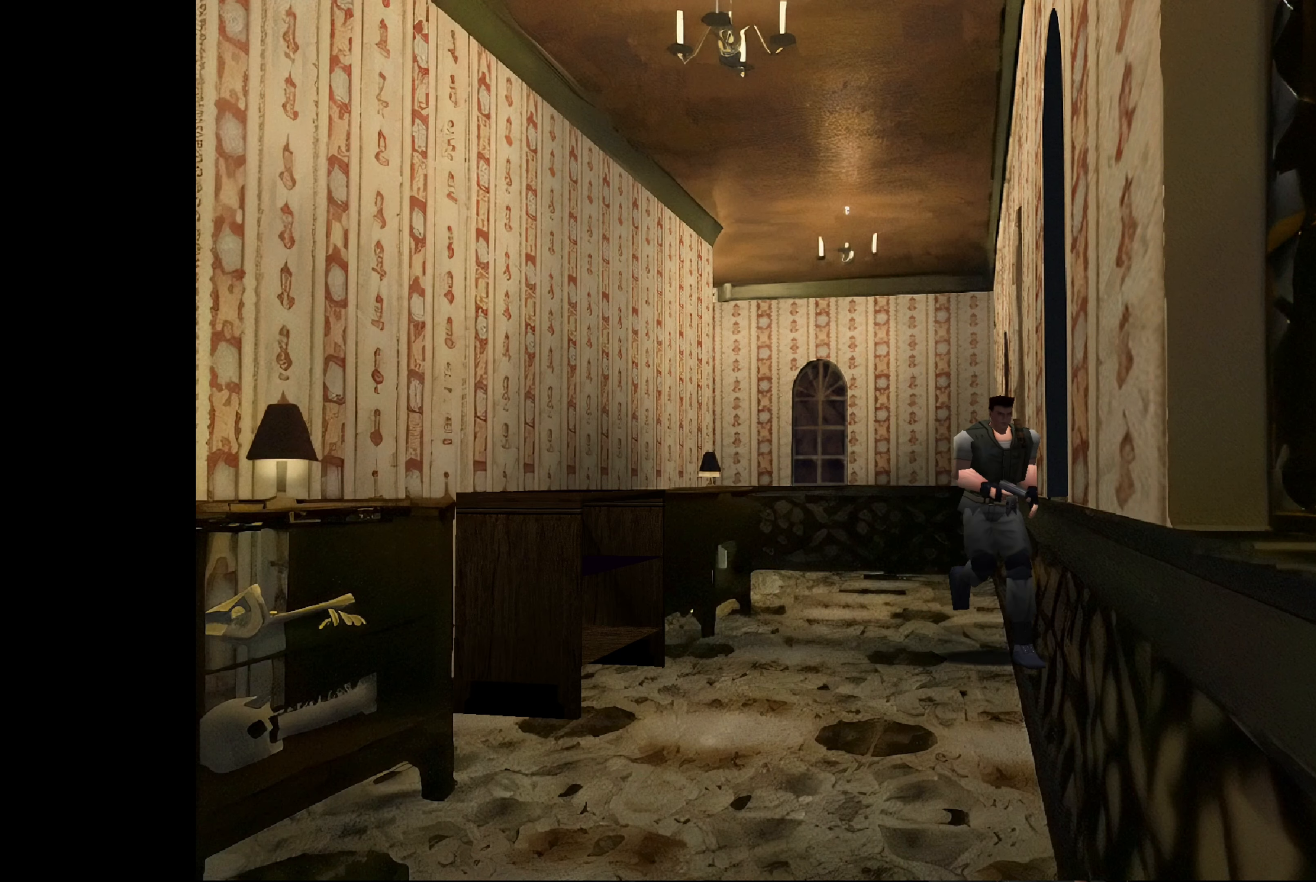
{"buttons": ["CIRCLE"], "left_stick": "up", "right_stick": "center", "events": []}
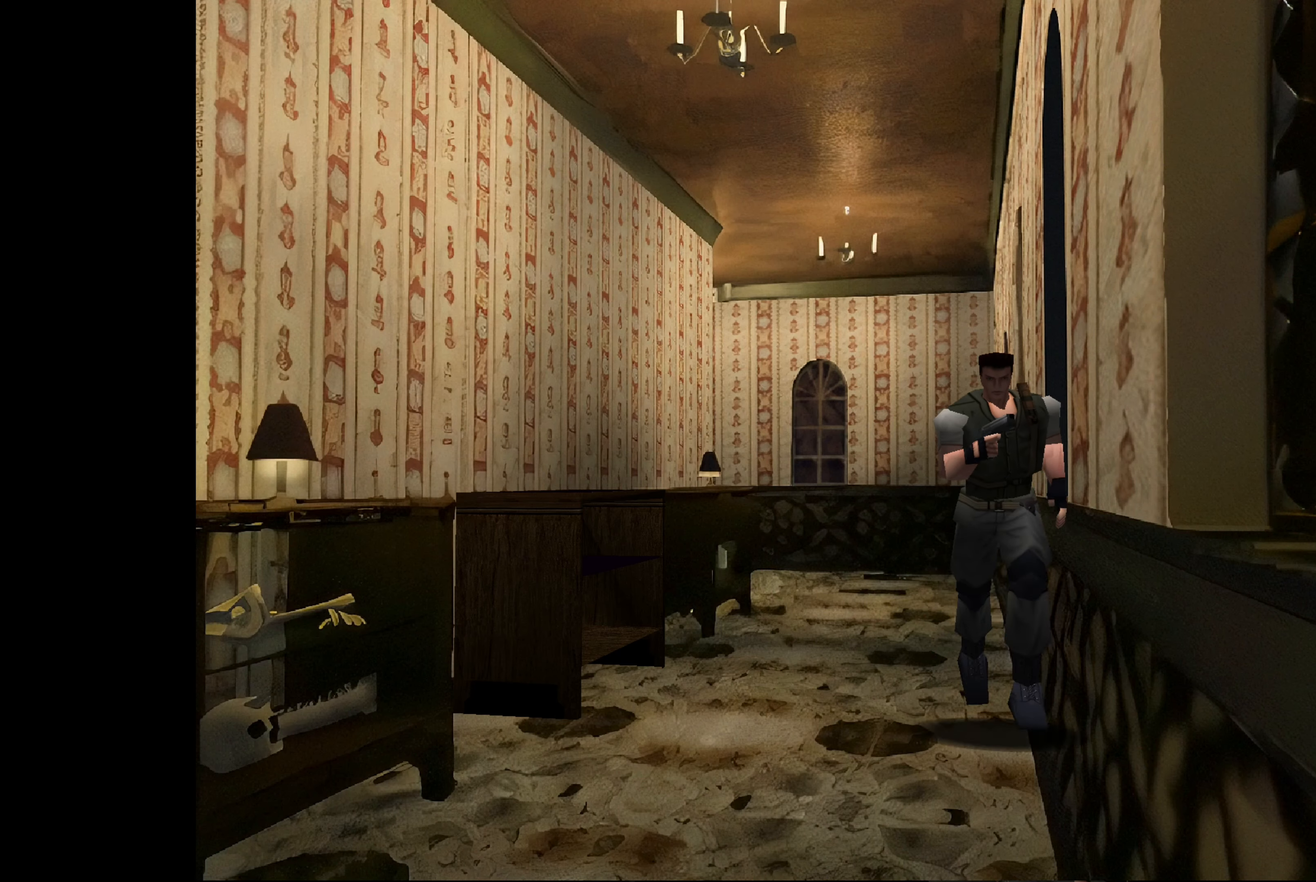
{"buttons": ["CIRCLE"], "left_stick": "up", "right_stick": "center", "events": []}
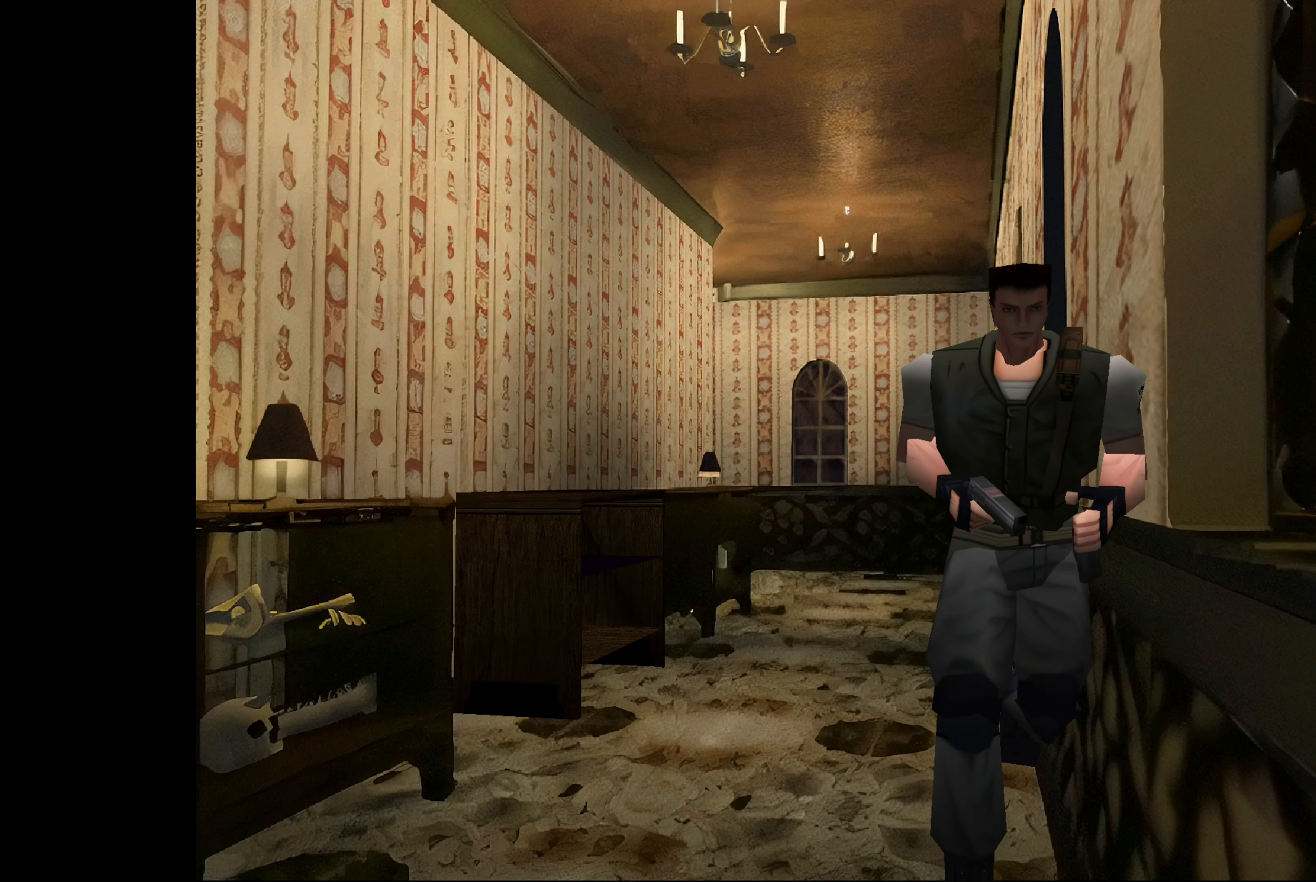
{"buttons": ["CIRCLE"], "left_stick": "up-right", "right_stick": "center", "events": [[500, "left_stick", "up-right"]]}
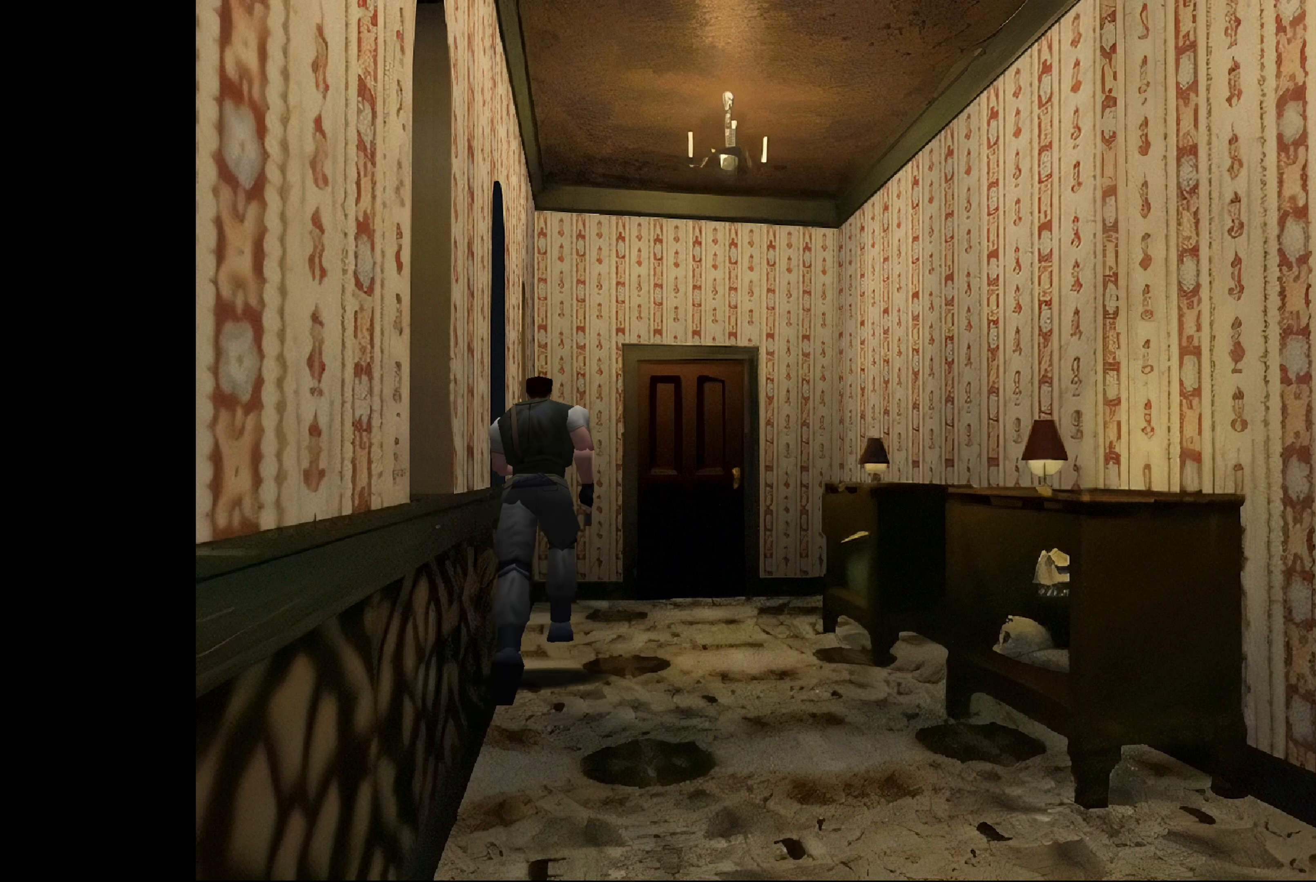
{"buttons": ["CIRCLE"], "left_stick": "up", "right_stick": "center", "events": [[183, "left_stick", "up"]]}
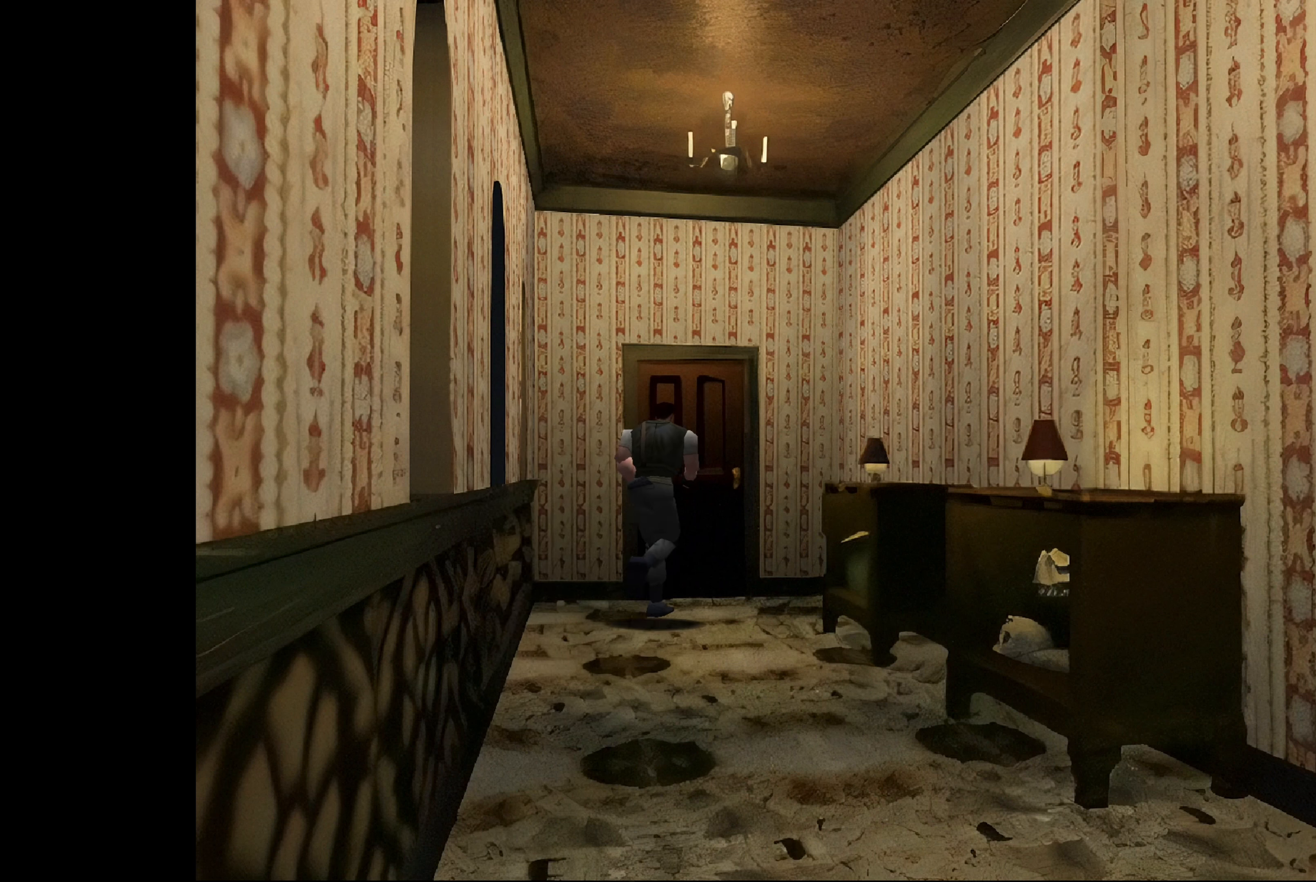
{"buttons": [], "left_stick": "center", "right_stick": "center", "events": [[117, "CIRCLE", "up"], [317, "CROSS", "down"], [317, "left_stick", "center"], [467, "CROSS", "up"]]}
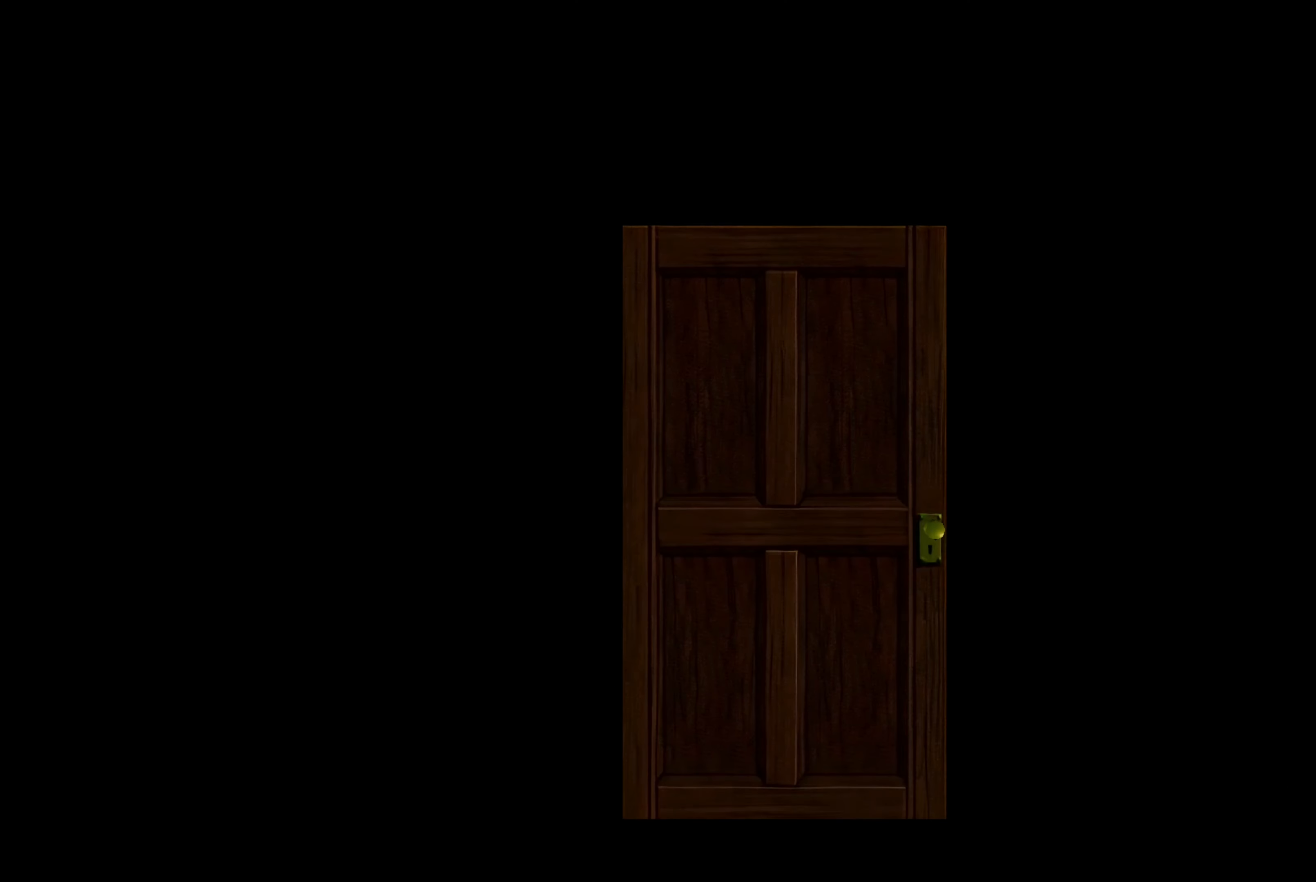
{"buttons": [], "left_stick": "center", "right_stick": "center", "events": [[183, "CROSS", "down"], [333, "CROSS", "up"]]}
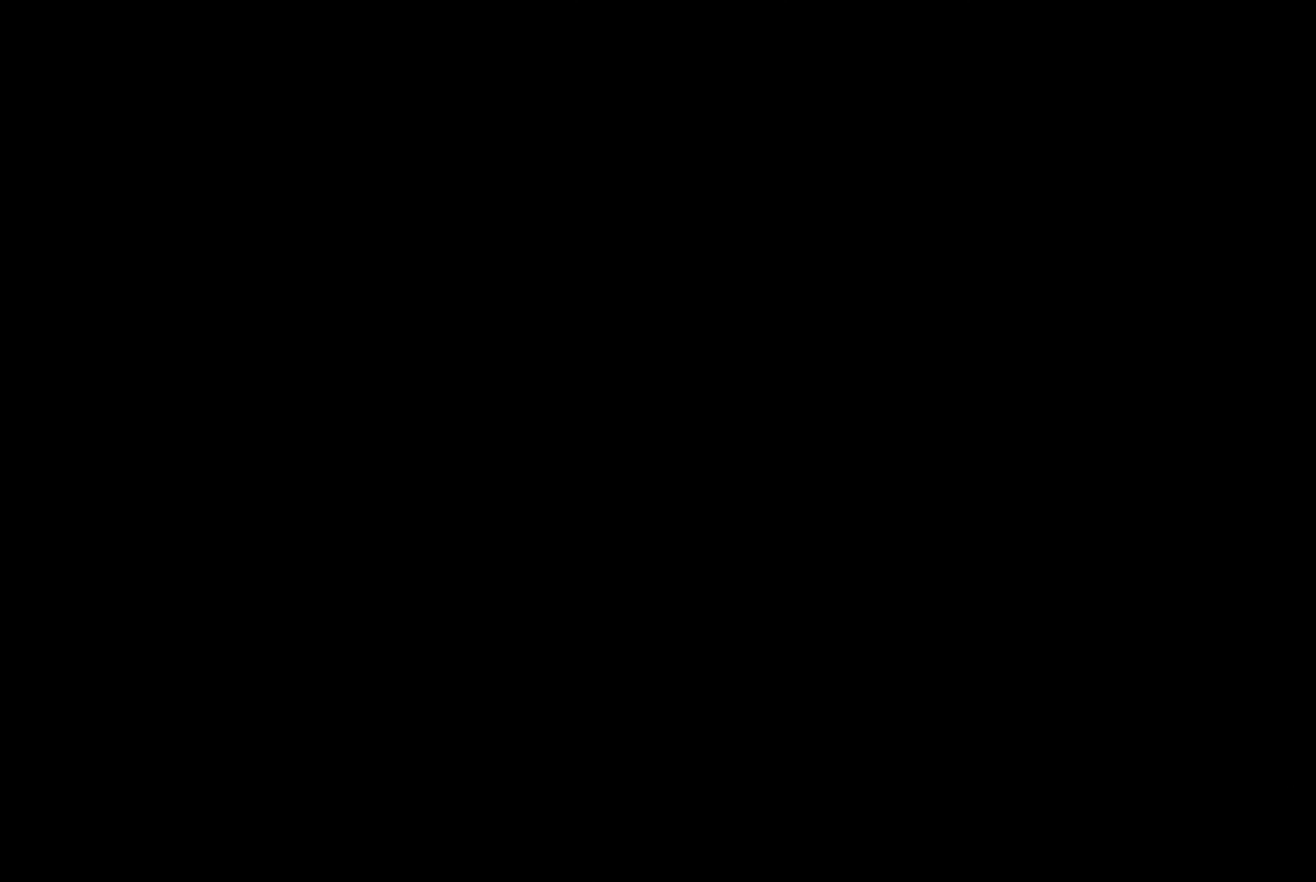
{"buttons": [], "left_stick": "center", "right_stick": "center", "events": []}
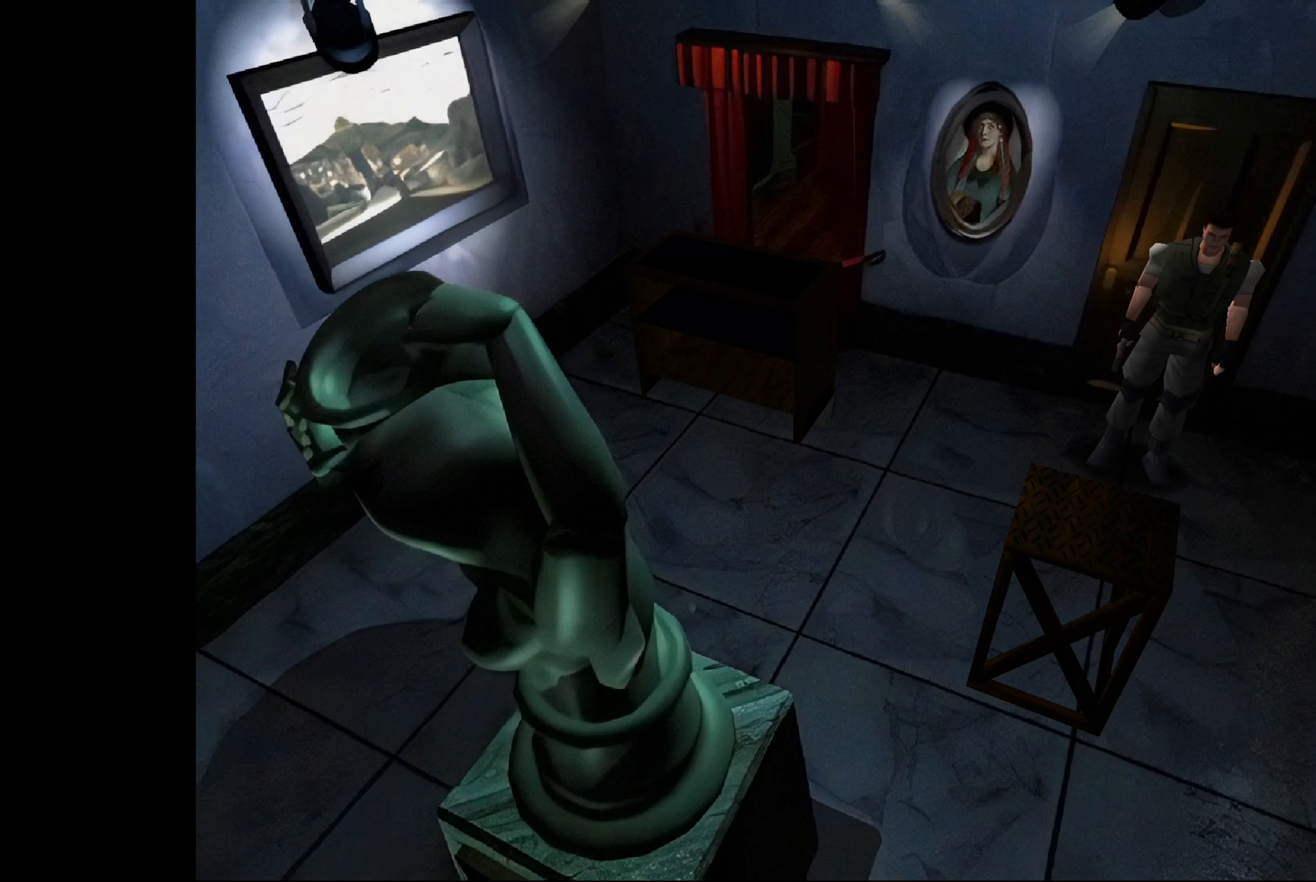
{"buttons": [], "left_stick": "center", "right_stick": "center", "events": []}
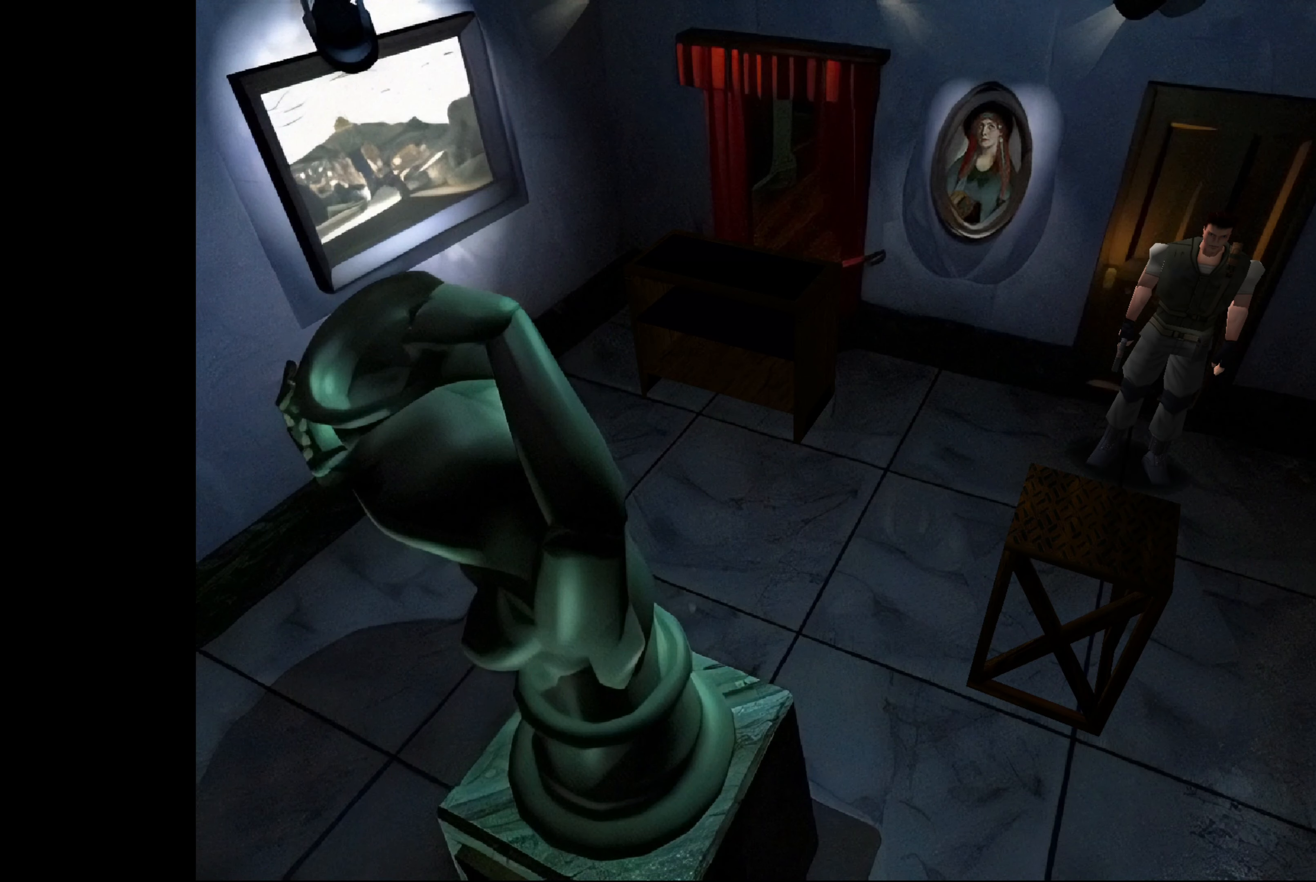
{"buttons": [], "left_stick": "center", "right_stick": "center", "events": []}